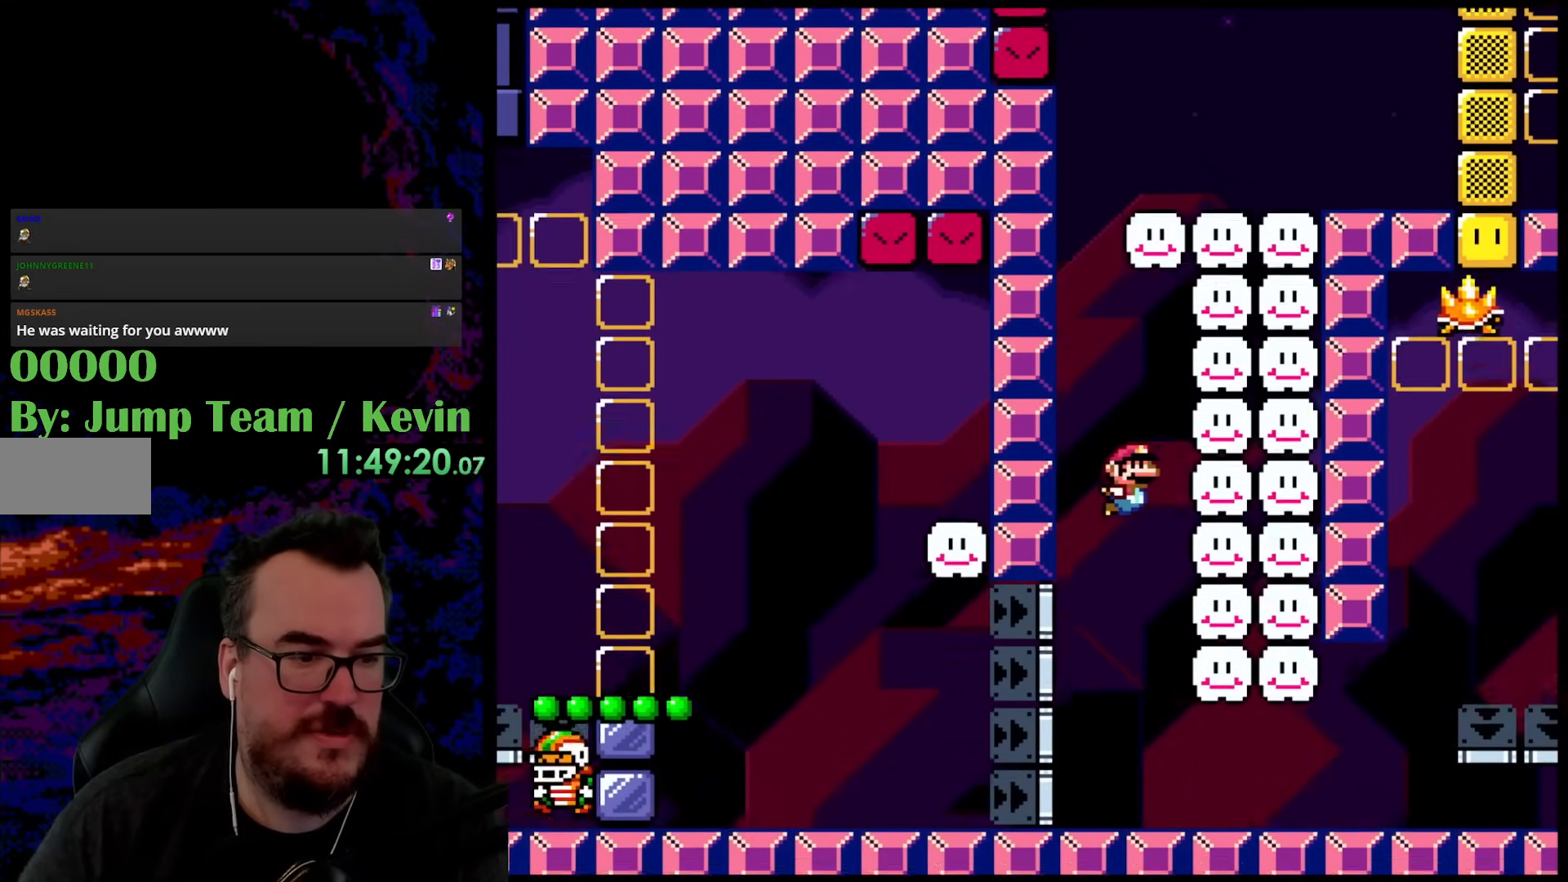
Gameplay with a controller (Nintendo layout); each line is a JSON object with the inputs held at the frame after it. "events" lists button and stick changes between this image and that frame as [ms after this image, input, new state], when the widget could be followed in between. Not read: L3 R3.
{"buttons": ["B", "Y"], "events": [[250, "DPAD_DOWN", "down"], [267, "DPAD_LEFT", "down"], [267, "DPAD_RIGHT", "up"], [283, "B", "up"], [283, "DPAD_DOWN", "up"], [417, "DPAD_LEFT", "up"], [433, "B", "down"]]}
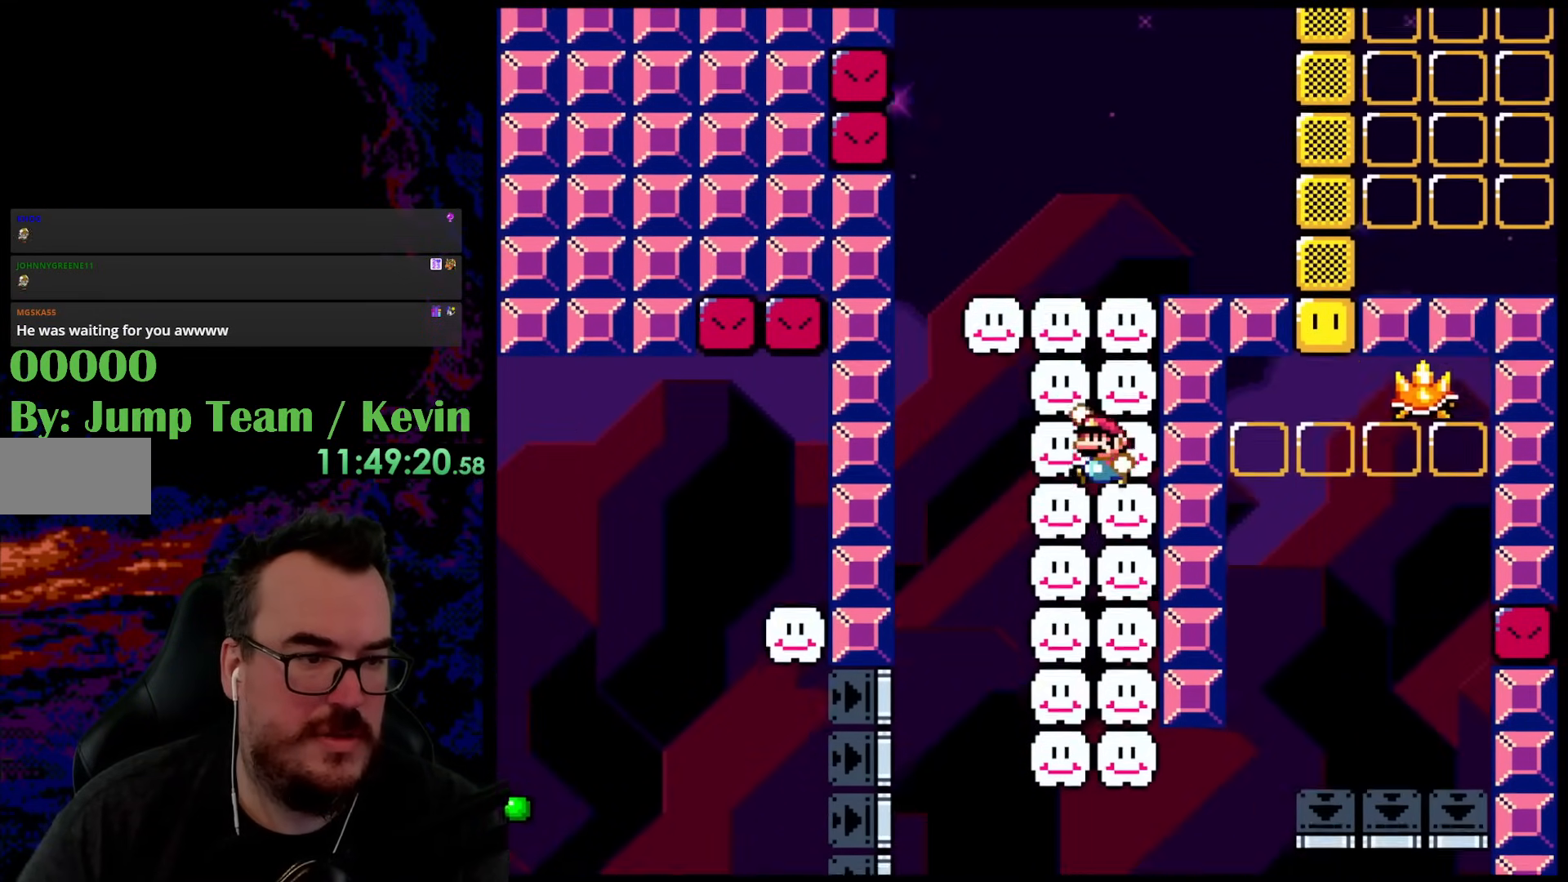
{"buttons": ["Y"], "events": [[433, "B", "up"]]}
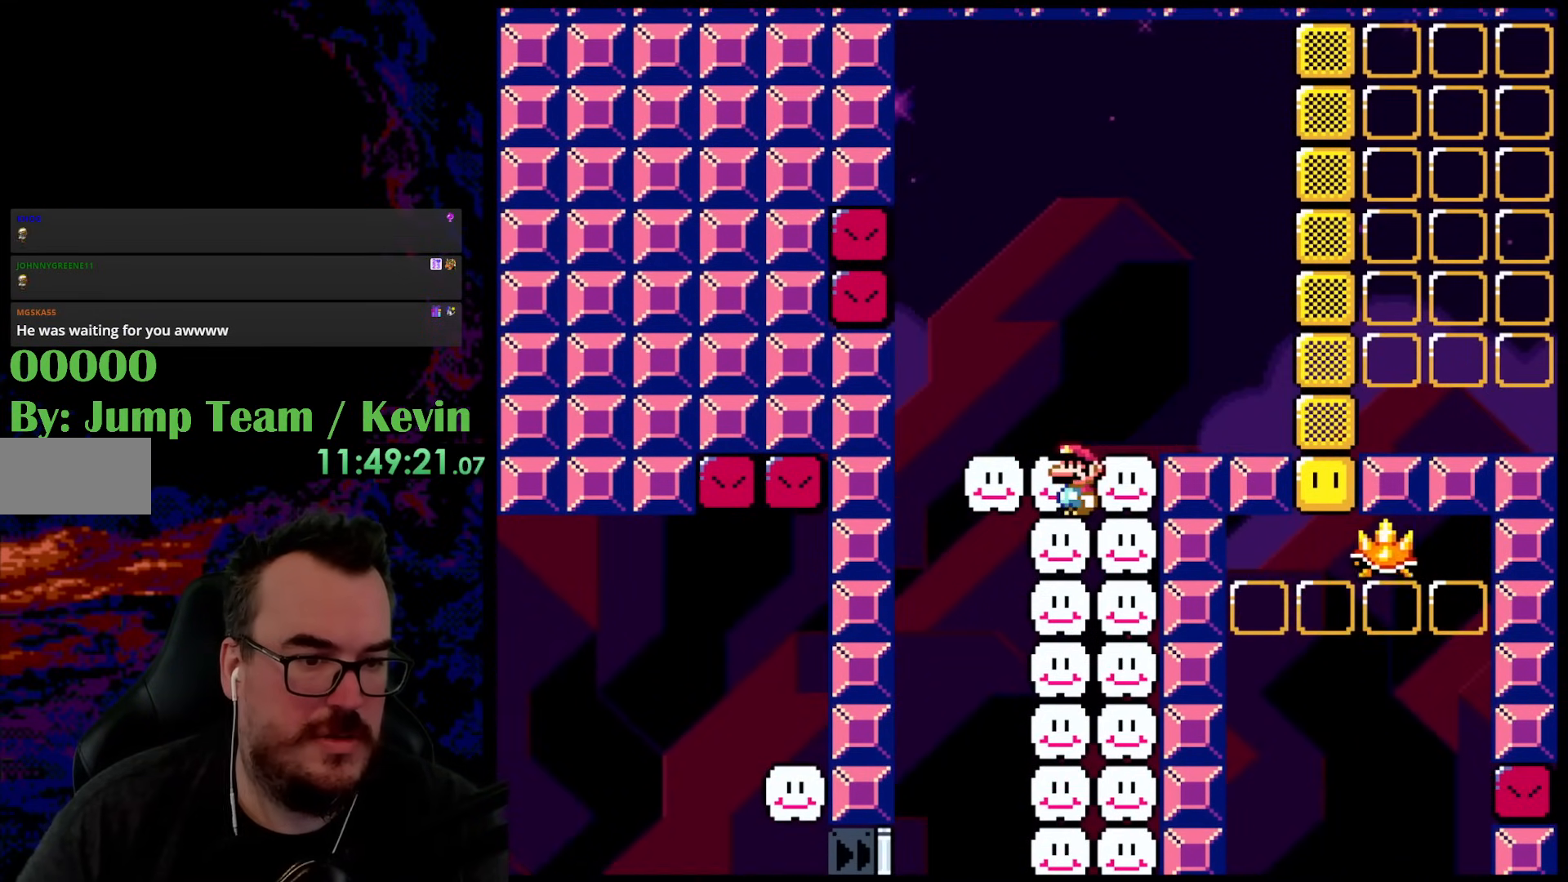
{"buttons": ["Y", "DPAD_LEFT"], "events": [[100, "B", "down"], [250, "B", "up"], [450, "DPAD_LEFT", "down"]]}
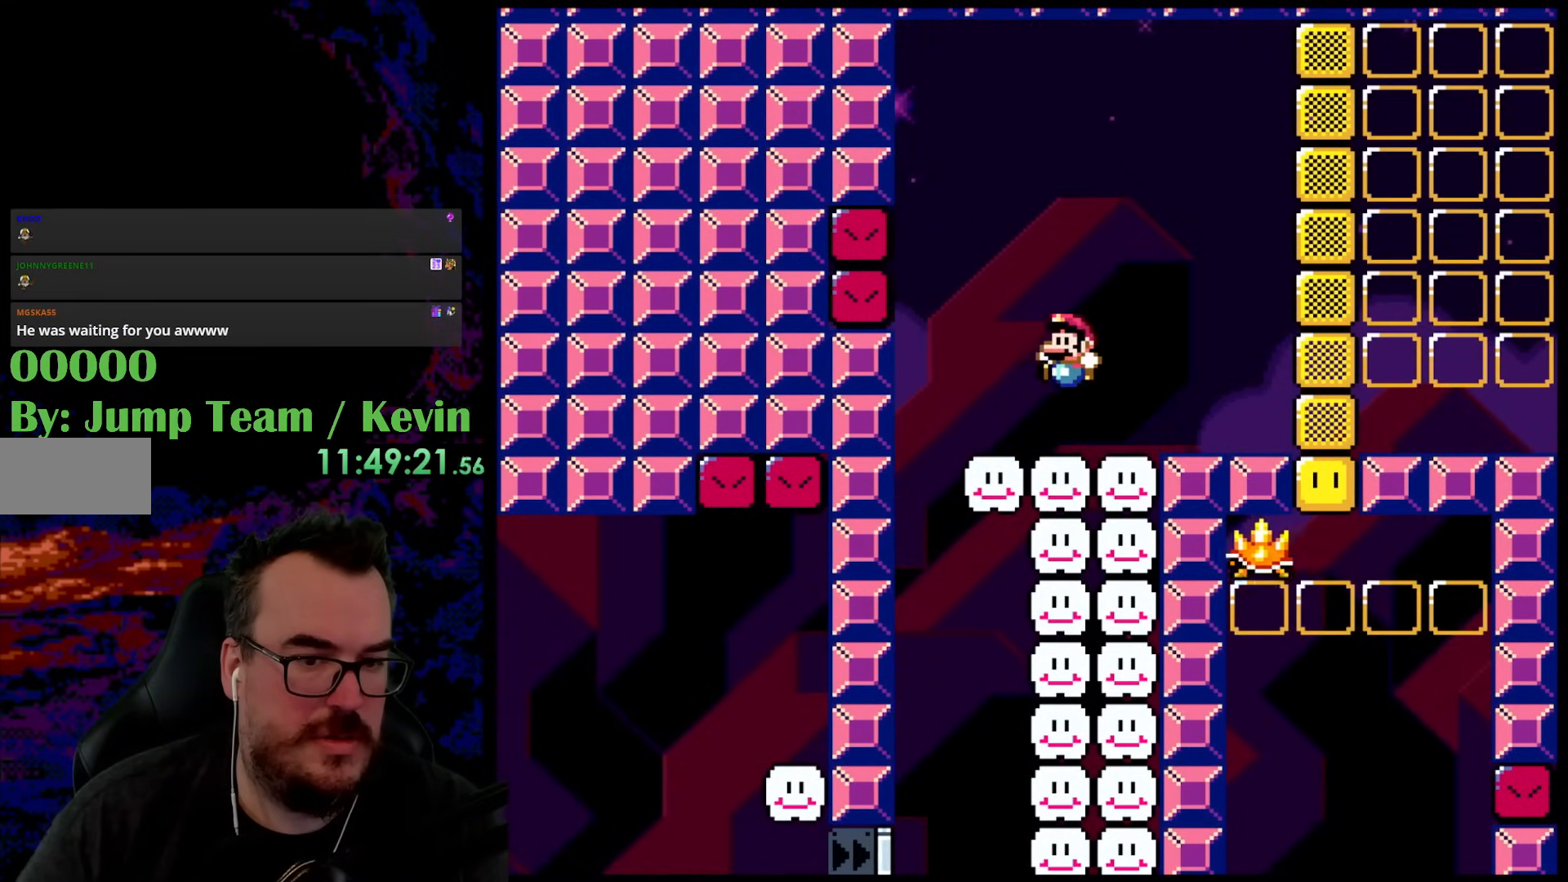
{"buttons": ["Y", "DPAD_LEFT"], "events": []}
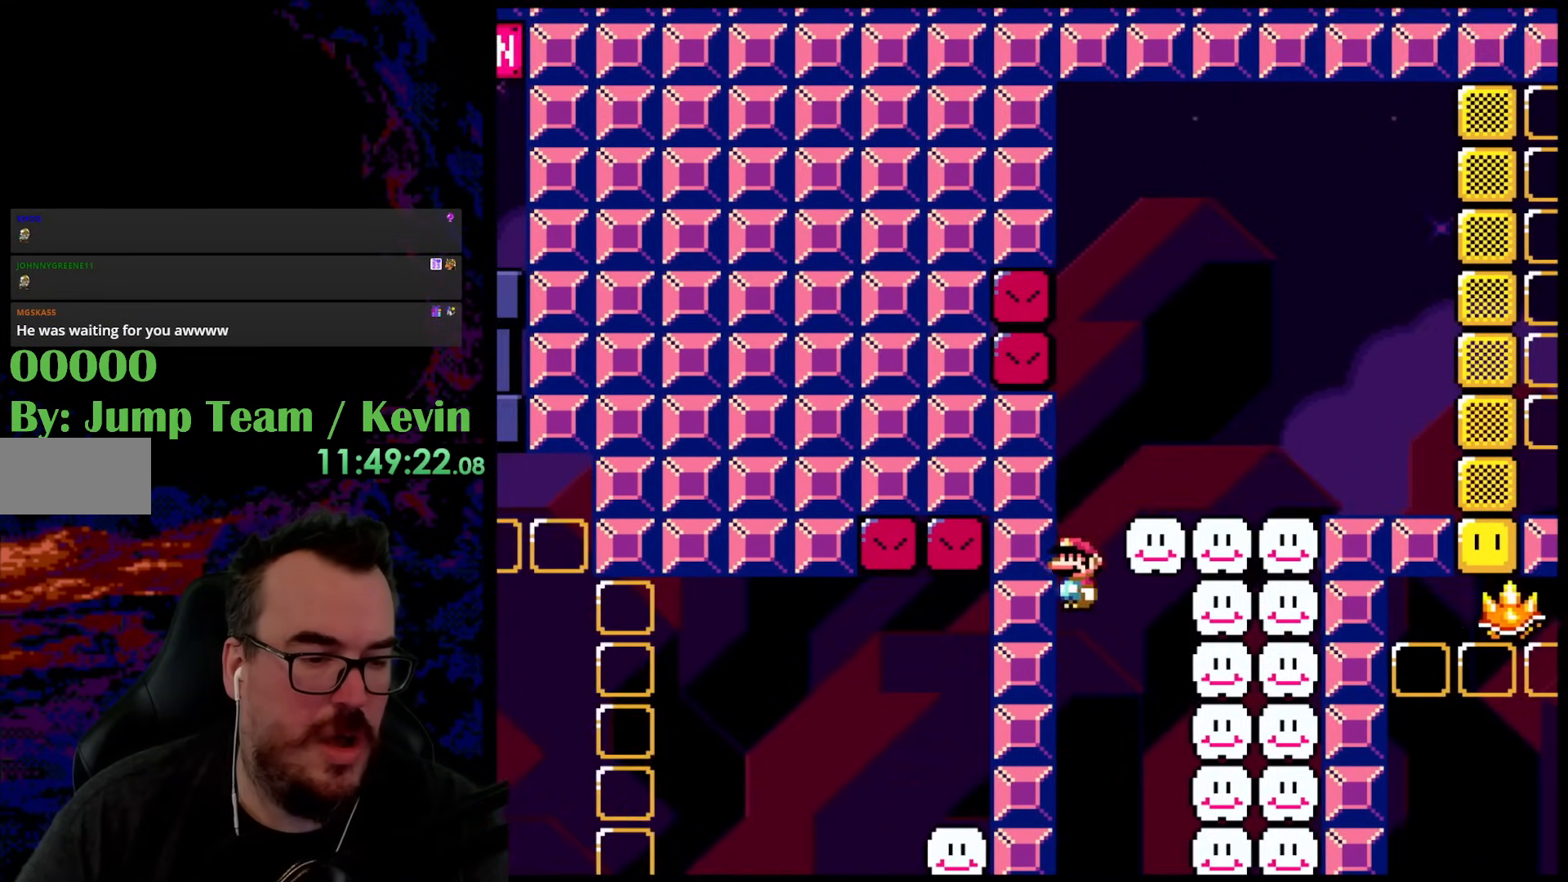
{"buttons": ["Y", "DPAD_RIGHT"], "events": [[50, "DPAD_LEFT", "up"], [167, "DPAD_RIGHT", "down"]]}
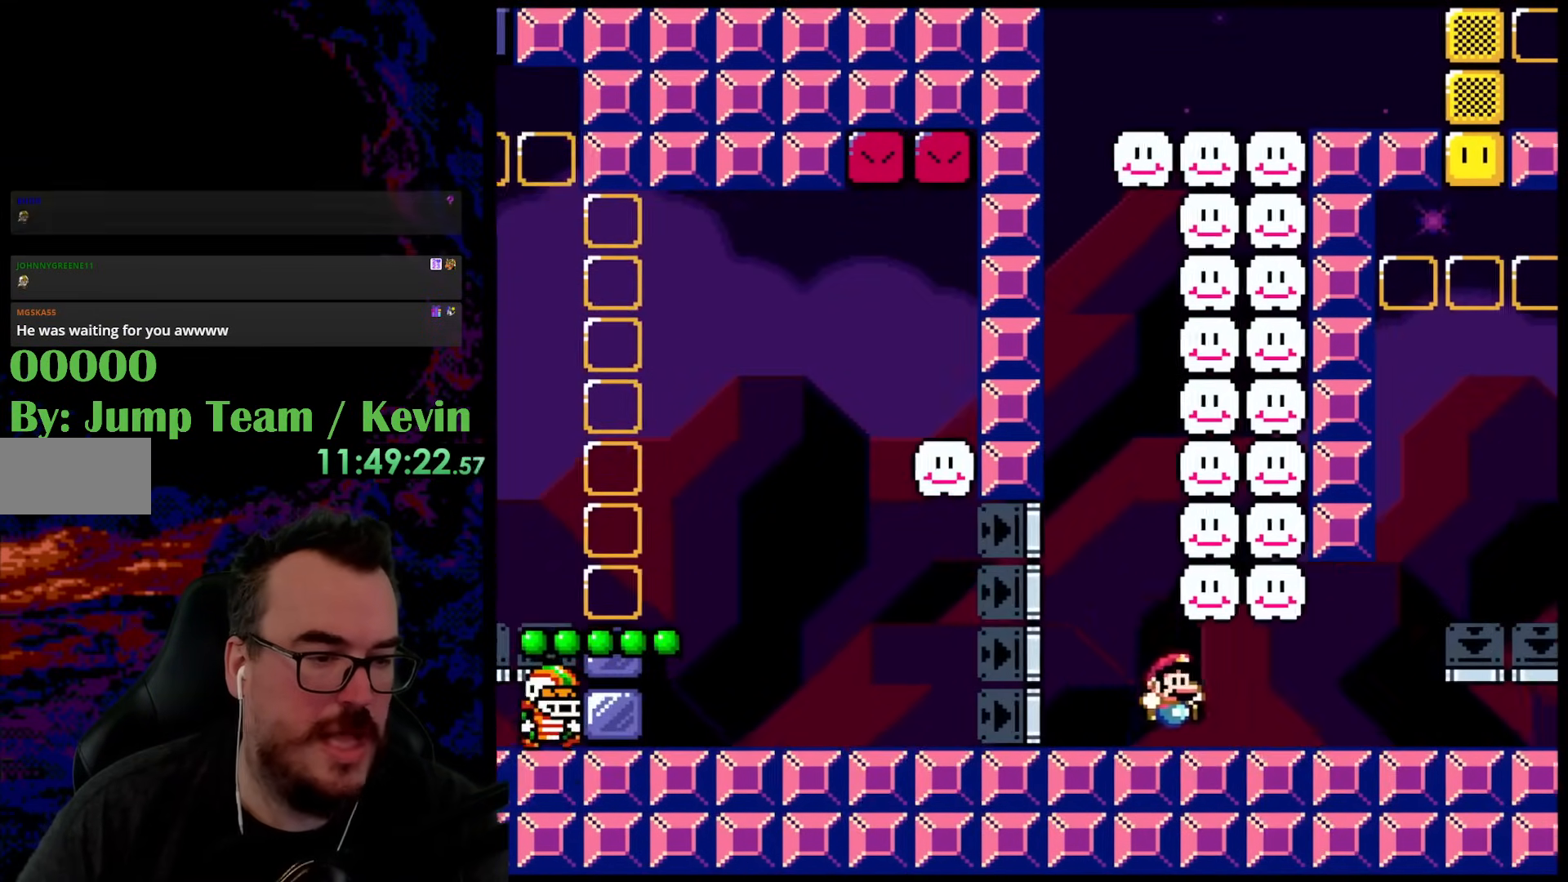
{"buttons": ["Y", "DPAD_RIGHT"], "events": []}
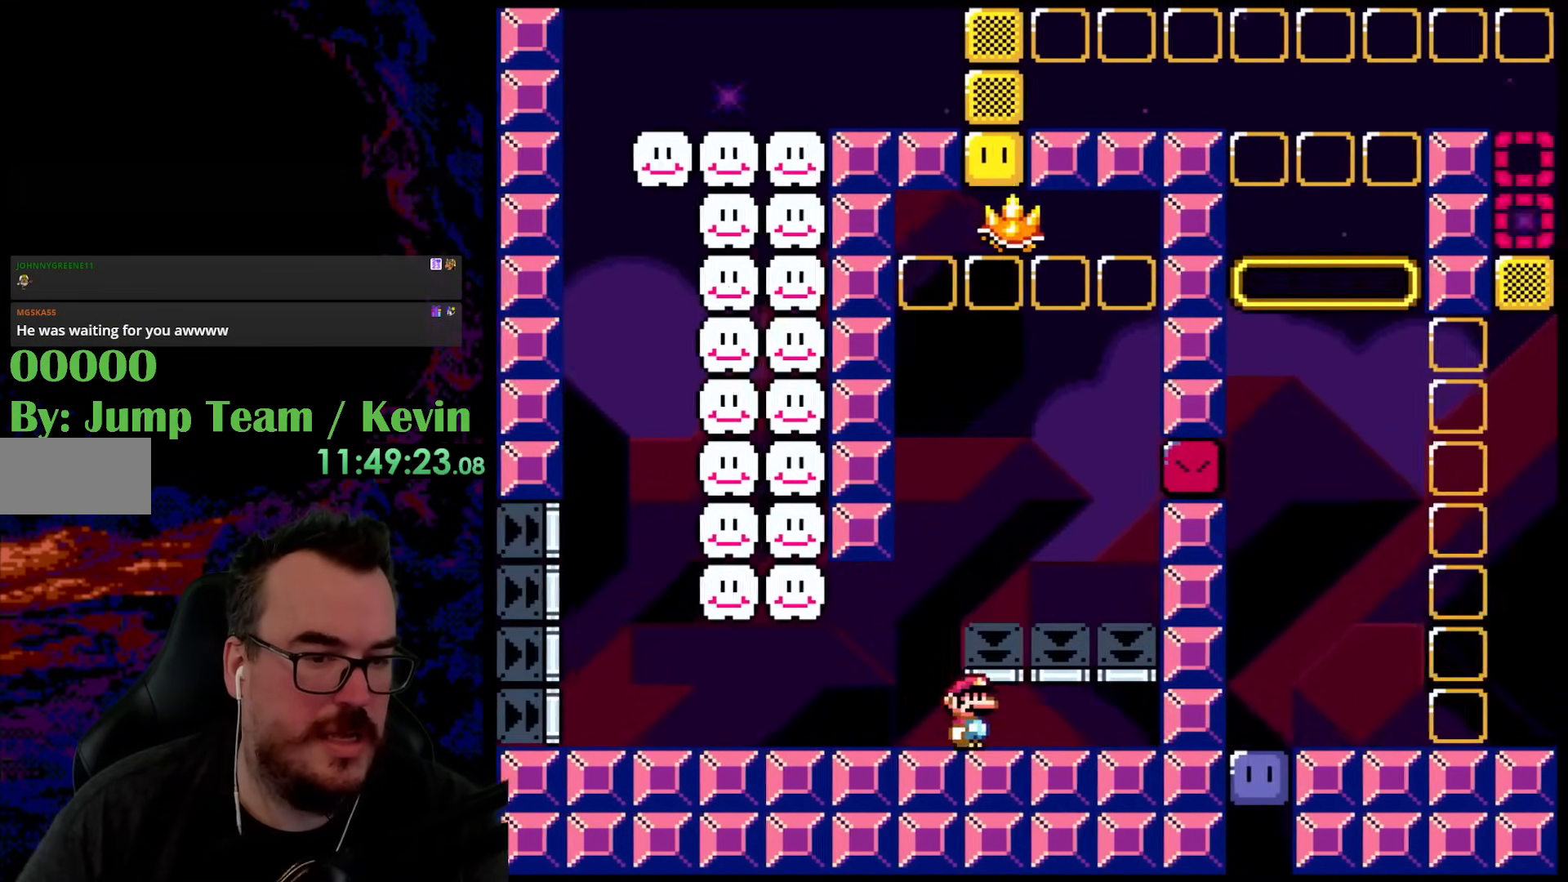
{"buttons": ["Y", "DPAD_LEFT"], "events": [[483, "DPAD_DOWN", "down"], [483, "DPAD_RIGHT", "up"], [500, "DPAD_DOWN", "up"], [500, "DPAD_LEFT", "down"]]}
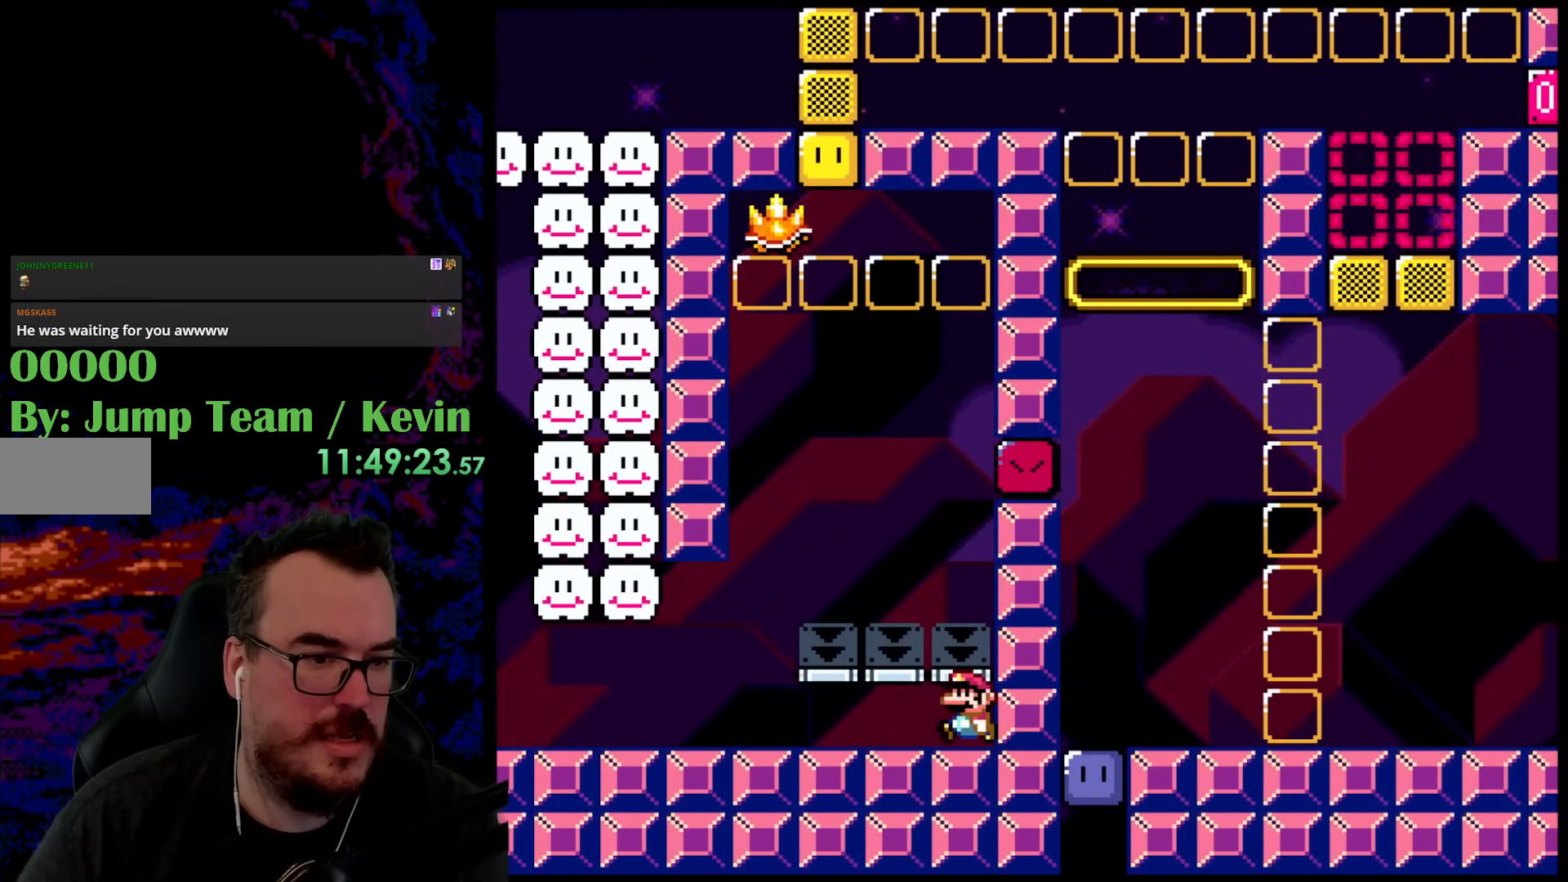
{"buttons": ["Y", "DPAD_LEFT"], "events": []}
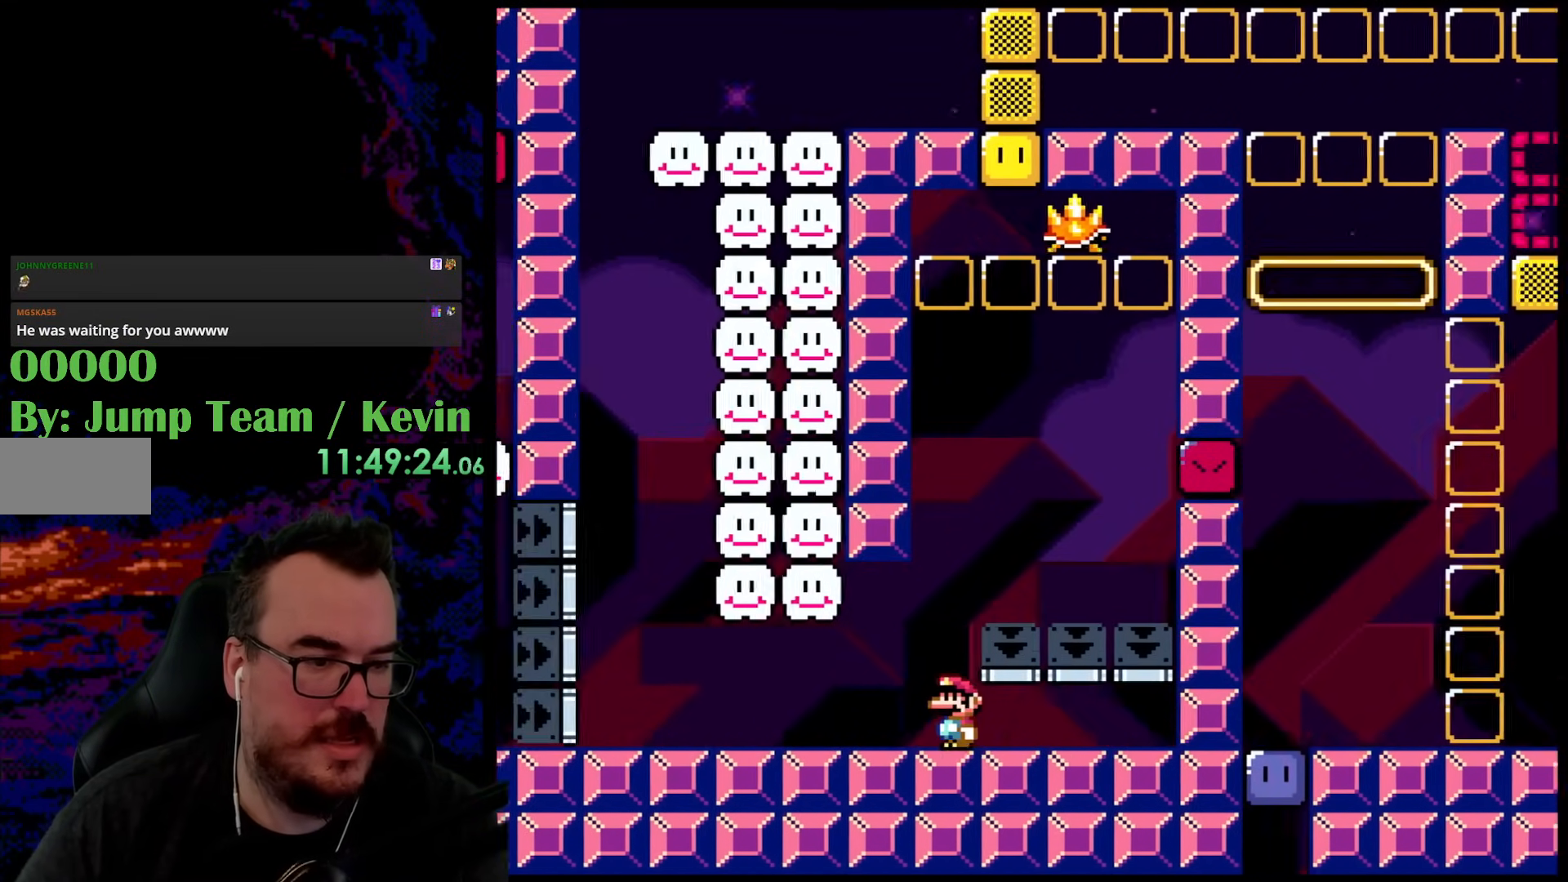
{"buttons": ["Y"], "events": [[250, "DPAD_DOWN", "down"], [250, "DPAD_LEFT", "up"], [267, "DPAD_DOWN", "up"], [267, "DPAD_RIGHT", "down"], [383, "DPAD_RIGHT", "up"]]}
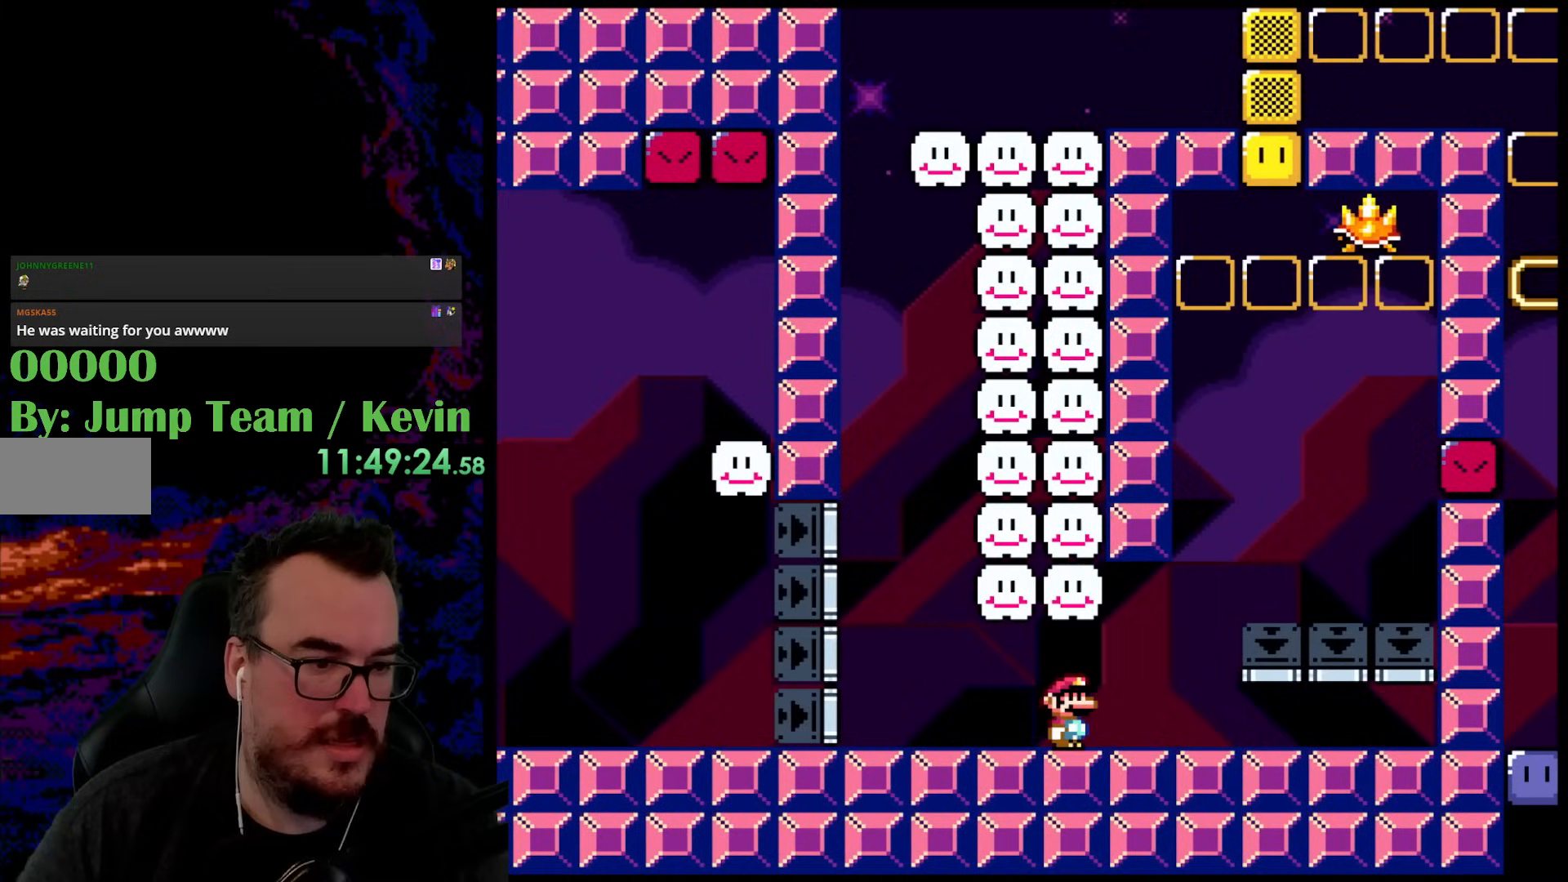
{"buttons": ["Y", "DPAD_RIGHT"], "events": [[133, "DPAD_LEFT", "down"], [433, "DPAD_DOWN", "down"], [433, "DPAD_LEFT", "up"], [450, "DPAD_DOWN", "up"], [450, "DPAD_RIGHT", "down"]]}
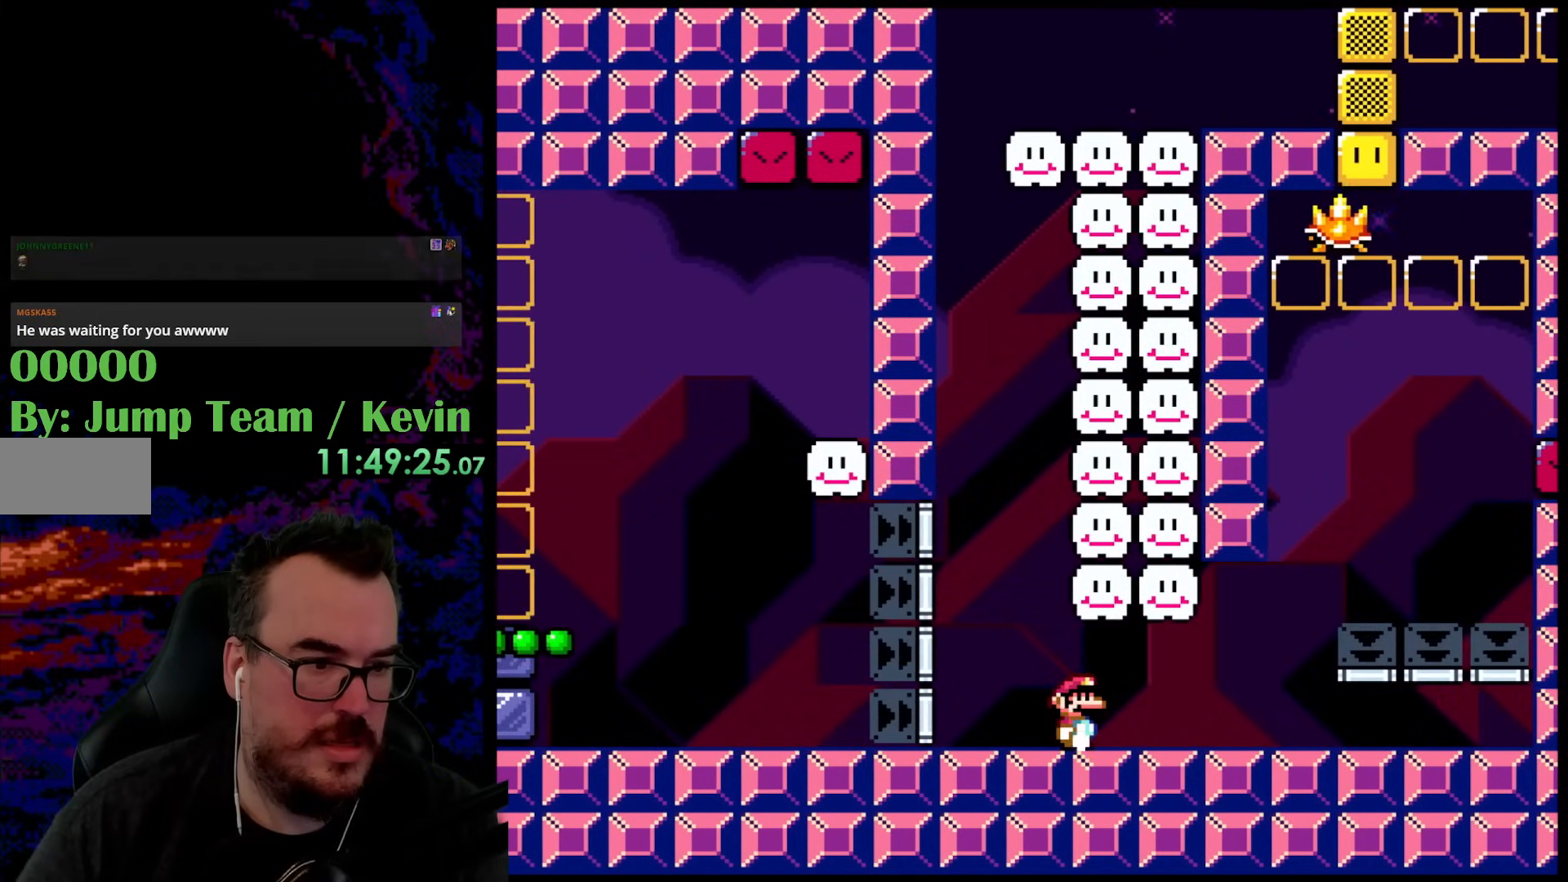
{"buttons": ["B", "Y"], "events": [[33, "DPAD_RIGHT", "up"], [500, "B", "down"]]}
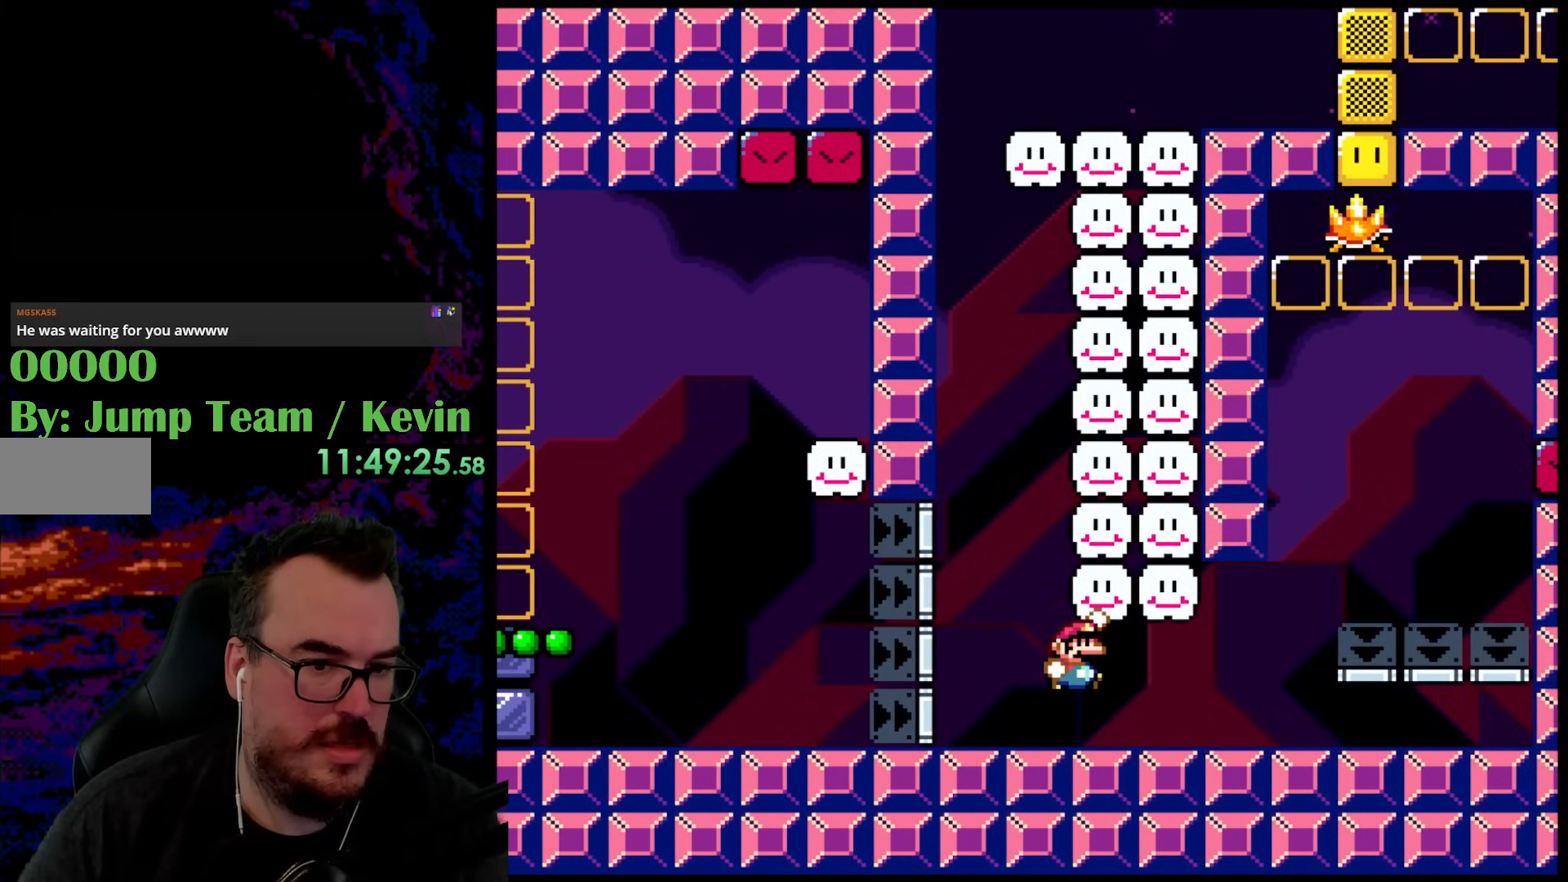
{"buttons": [], "events": [[133, "B", "up"], [200, "Y", "up"], [267, "Y", "down"], [350, "Y", "up"]]}
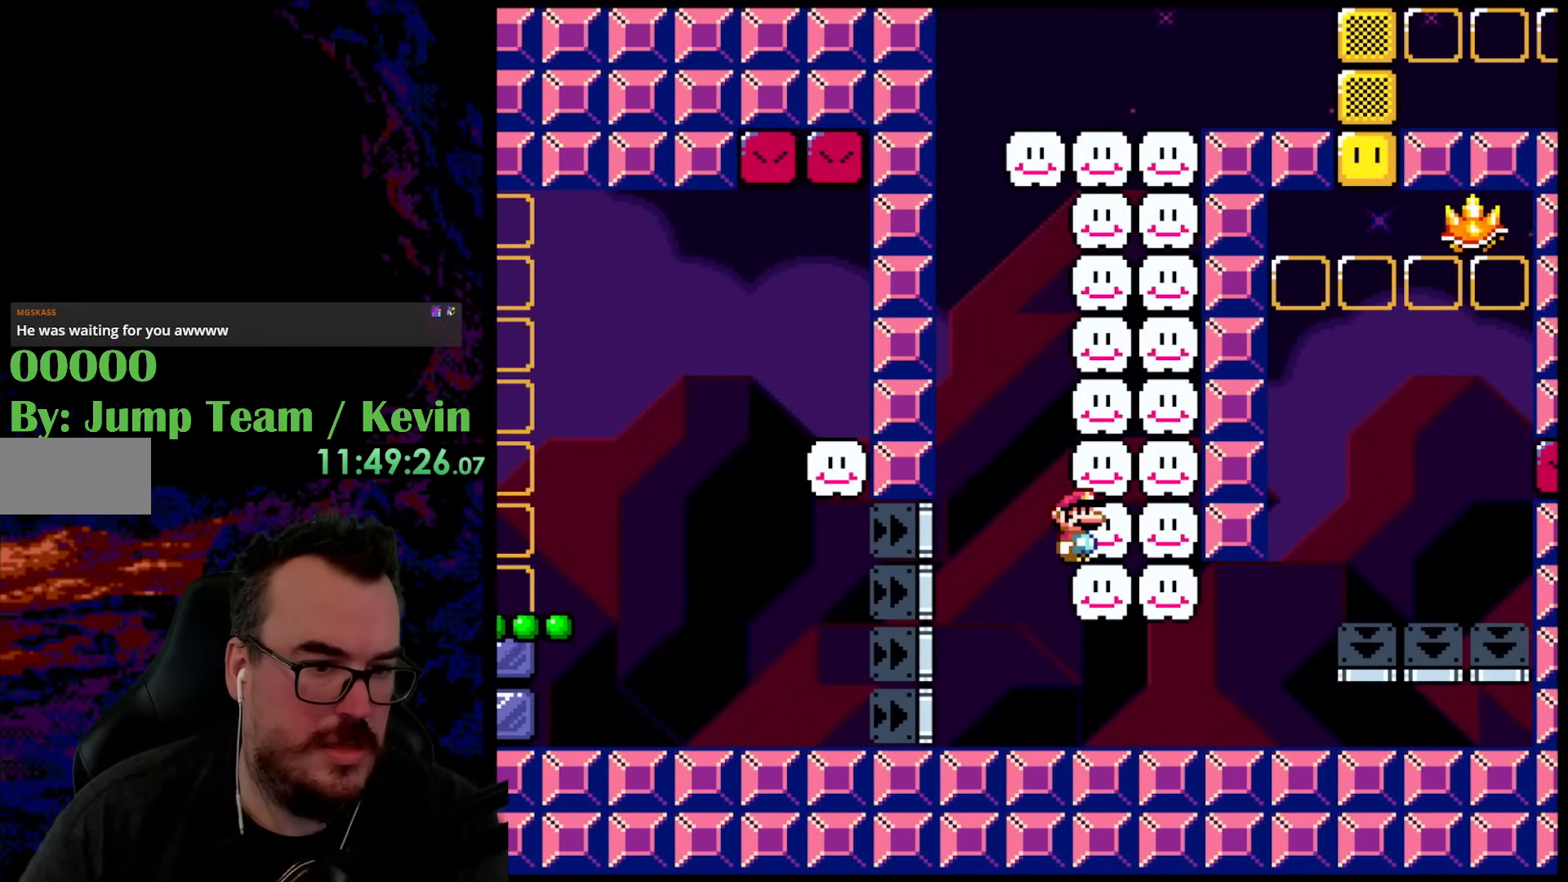
{"buttons": ["Y"], "events": [[167, "DPAD_LEFT", "down"], [333, "DPAD_LEFT", "up"], [367, "DPAD_RIGHT", "down"], [433, "Y", "down"], [483, "DPAD_RIGHT", "up"]]}
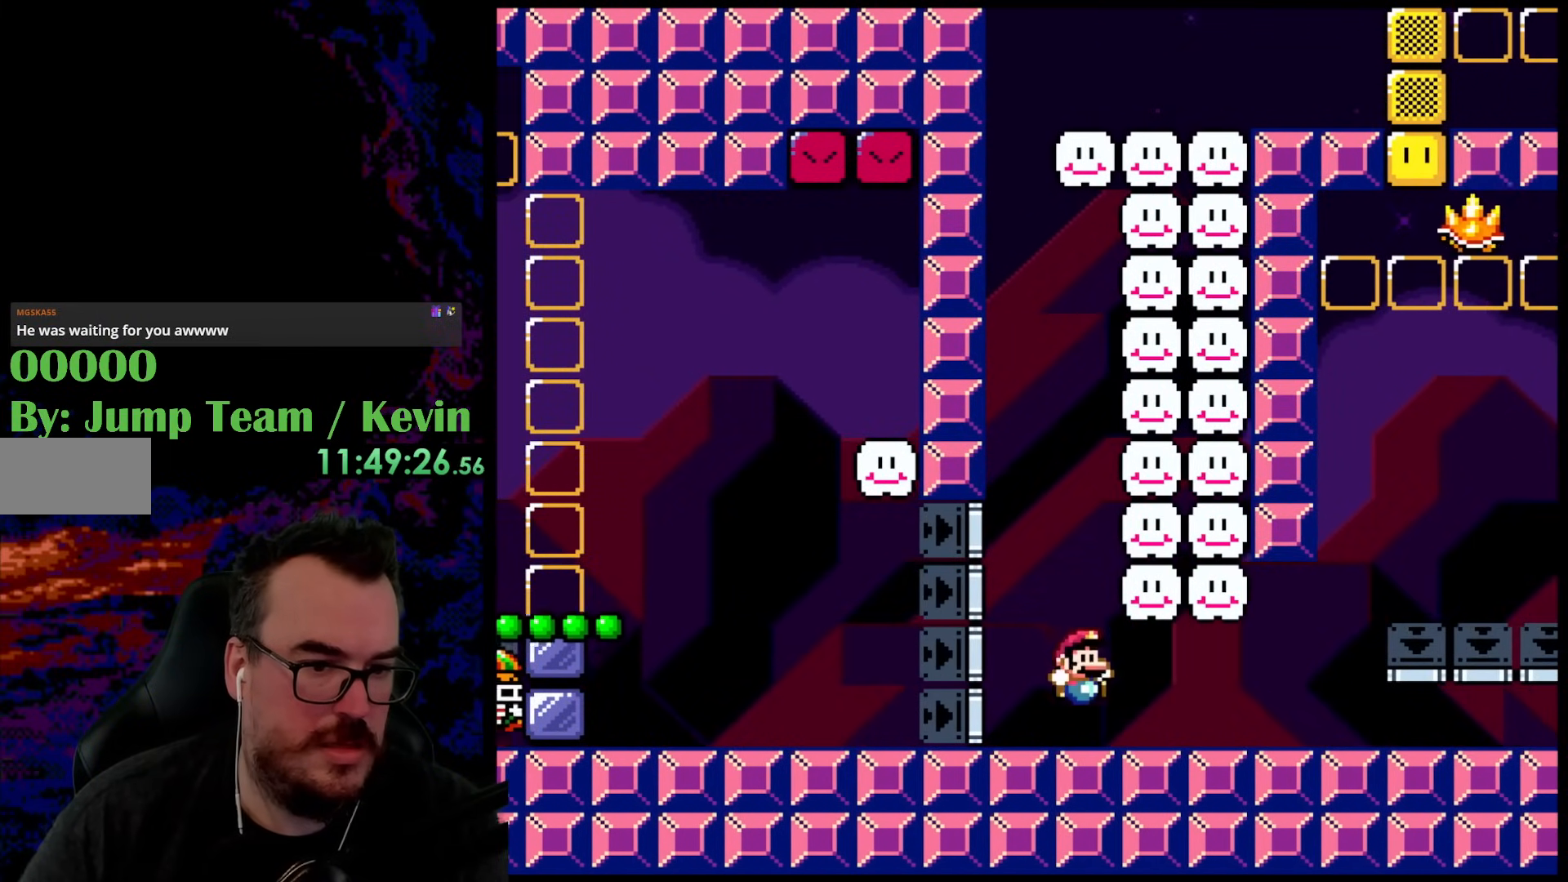
{"buttons": ["DPAD_RIGHT"], "events": [[67, "Y", "up"], [283, "DPAD_RIGHT", "down"]]}
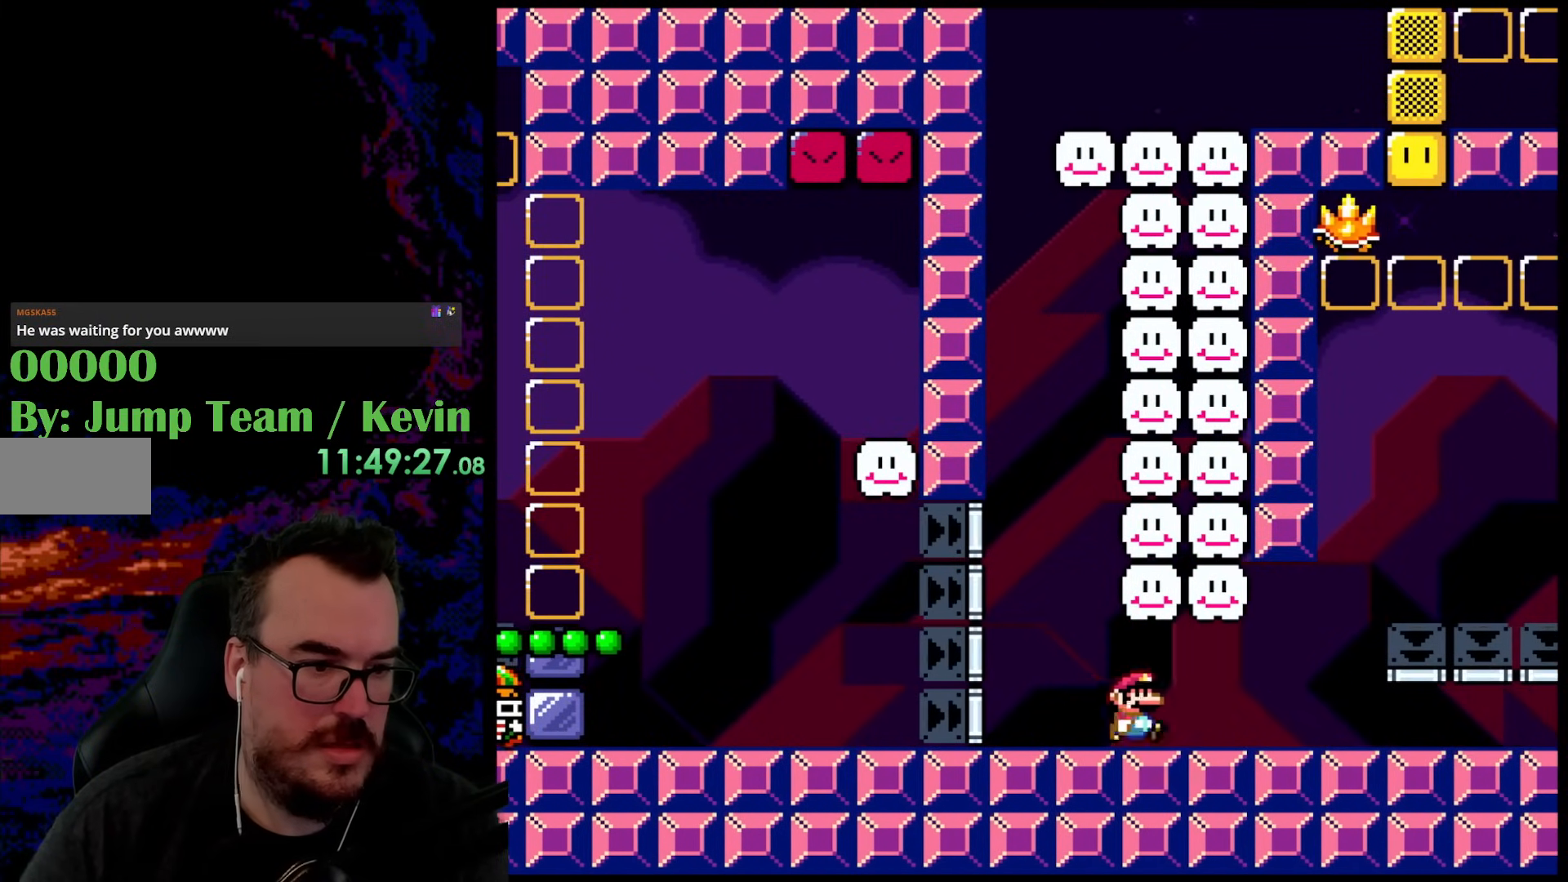
{"buttons": [], "events": [[200, "DPAD_DOWN", "down"], [200, "DPAD_RIGHT", "up"], [200, "Y", "down"], [217, "DPAD_DOWN", "up"], [217, "DPAD_LEFT", "down"], [300, "Y", "up"], [350, "DPAD_LEFT", "up"]]}
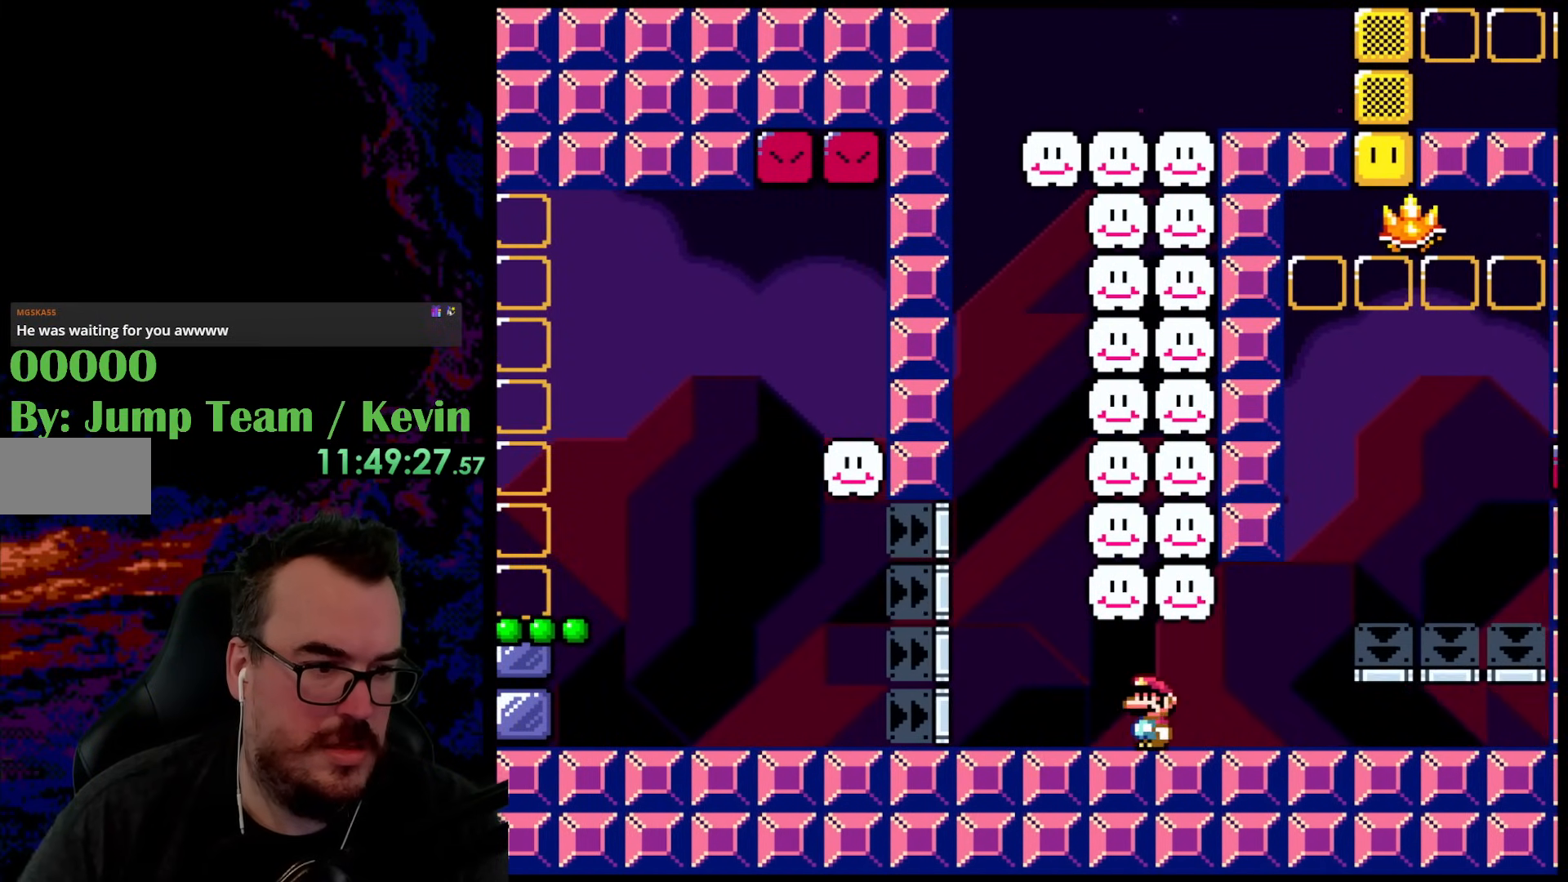
{"buttons": [], "events": [[100, "DPAD_RIGHT", "down"], [183, "Y", "down"], [300, "DPAD_DOWN", "down"], [300, "DPAD_RIGHT", "up"], [317, "DPAD_DOWN", "up"], [317, "DPAD_LEFT", "down"], [367, "Y", "up"], [417, "DPAD_LEFT", "up"]]}
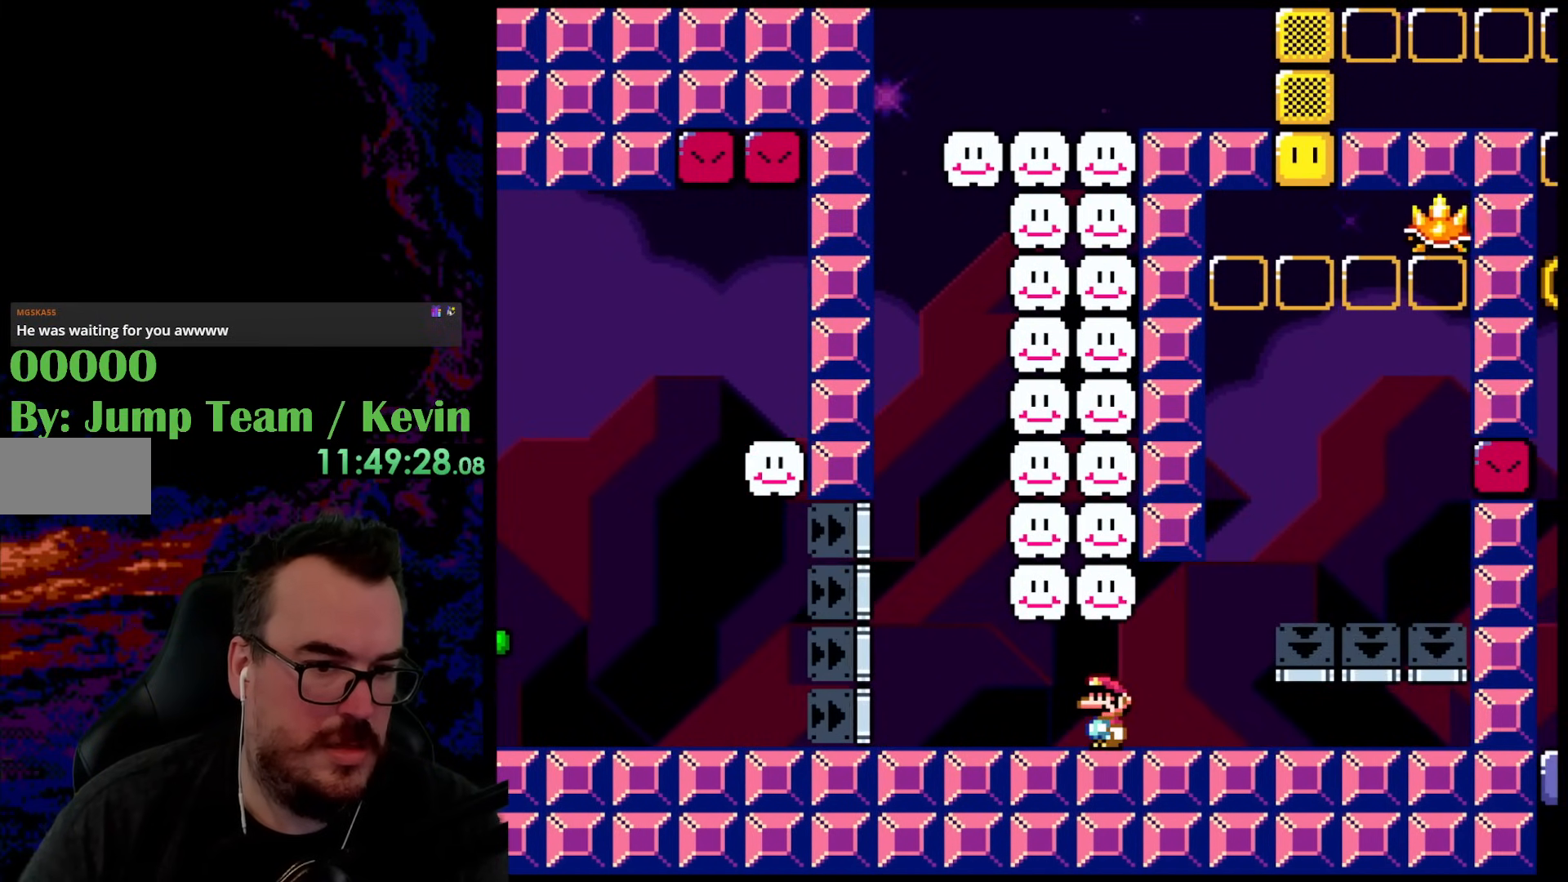
{"buttons": [], "events": []}
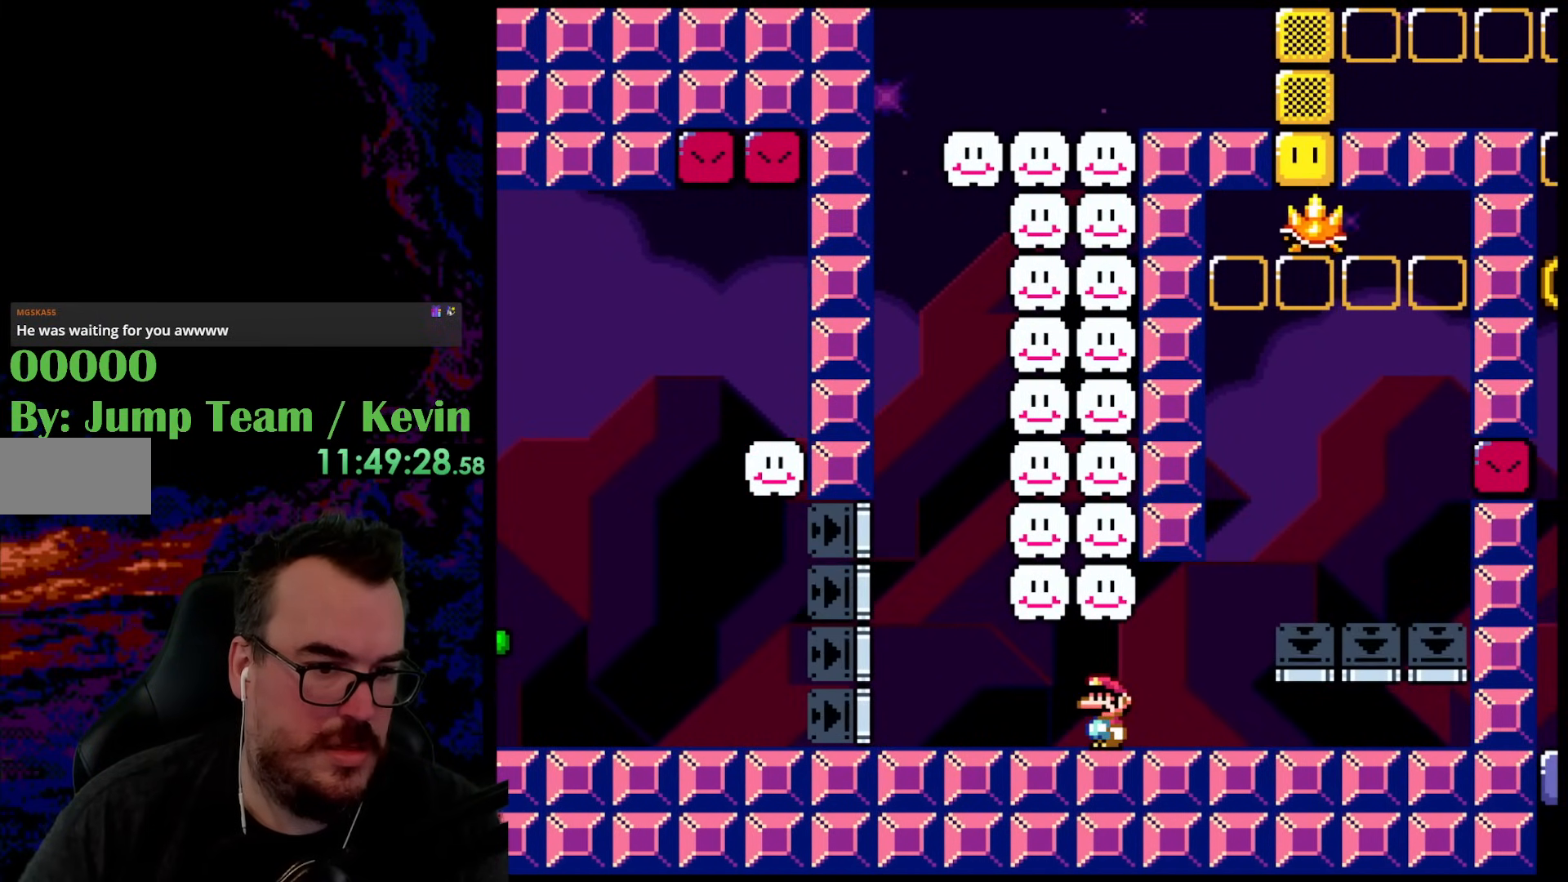
{"buttons": [], "events": [[167, "B", "down"], [200, "B", "up"]]}
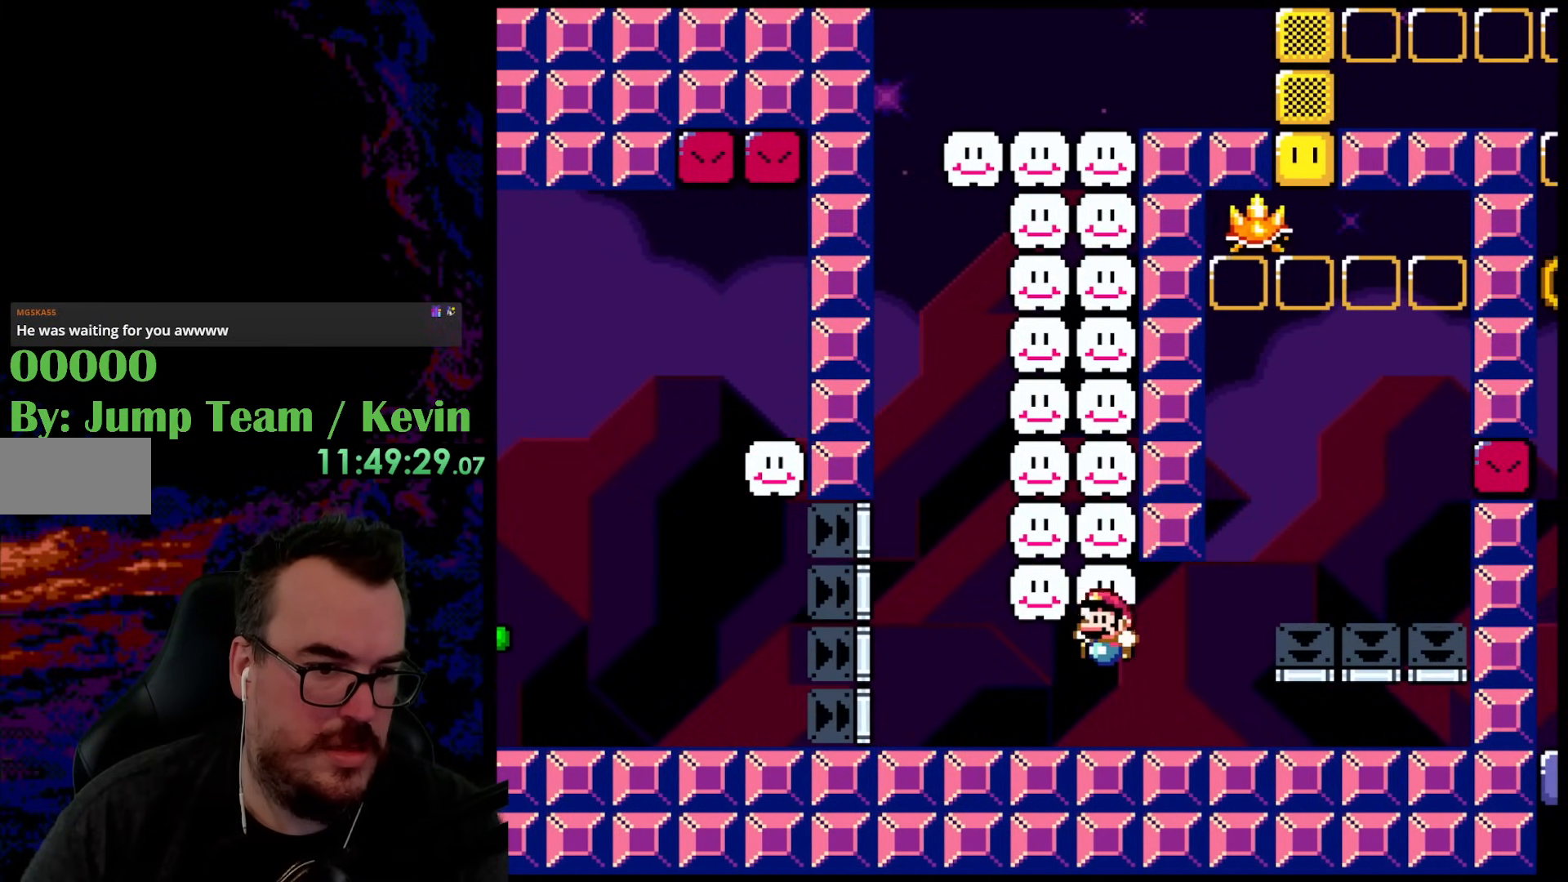
{"buttons": [], "events": []}
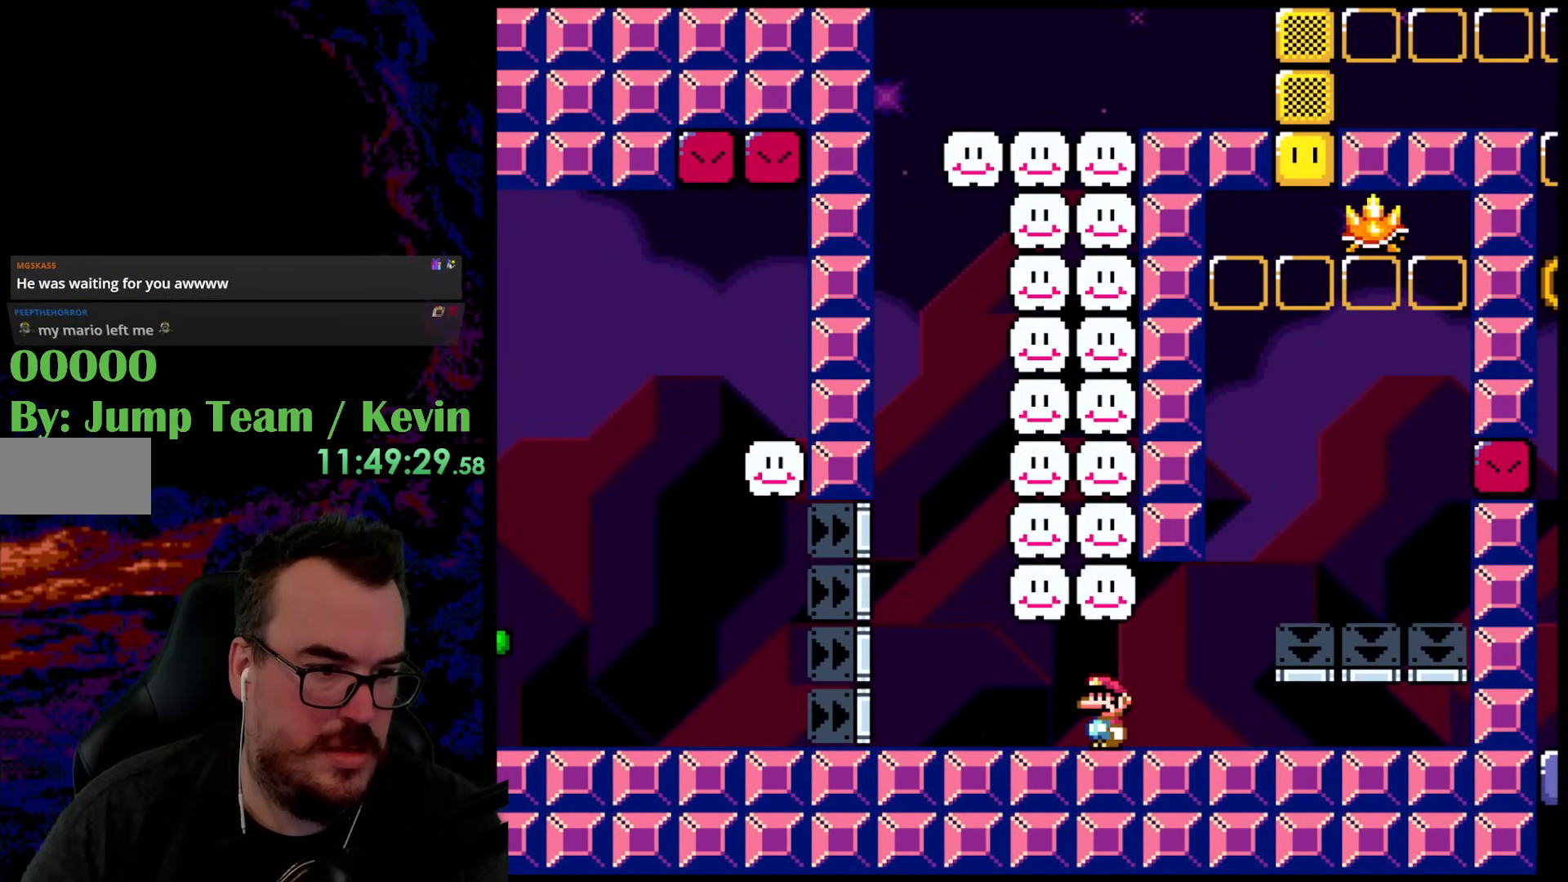
{"buttons": ["DPAD_RIGHT"], "events": [[50, "Y", "down"], [383, "Y", "up"], [450, "DPAD_RIGHT", "down"]]}
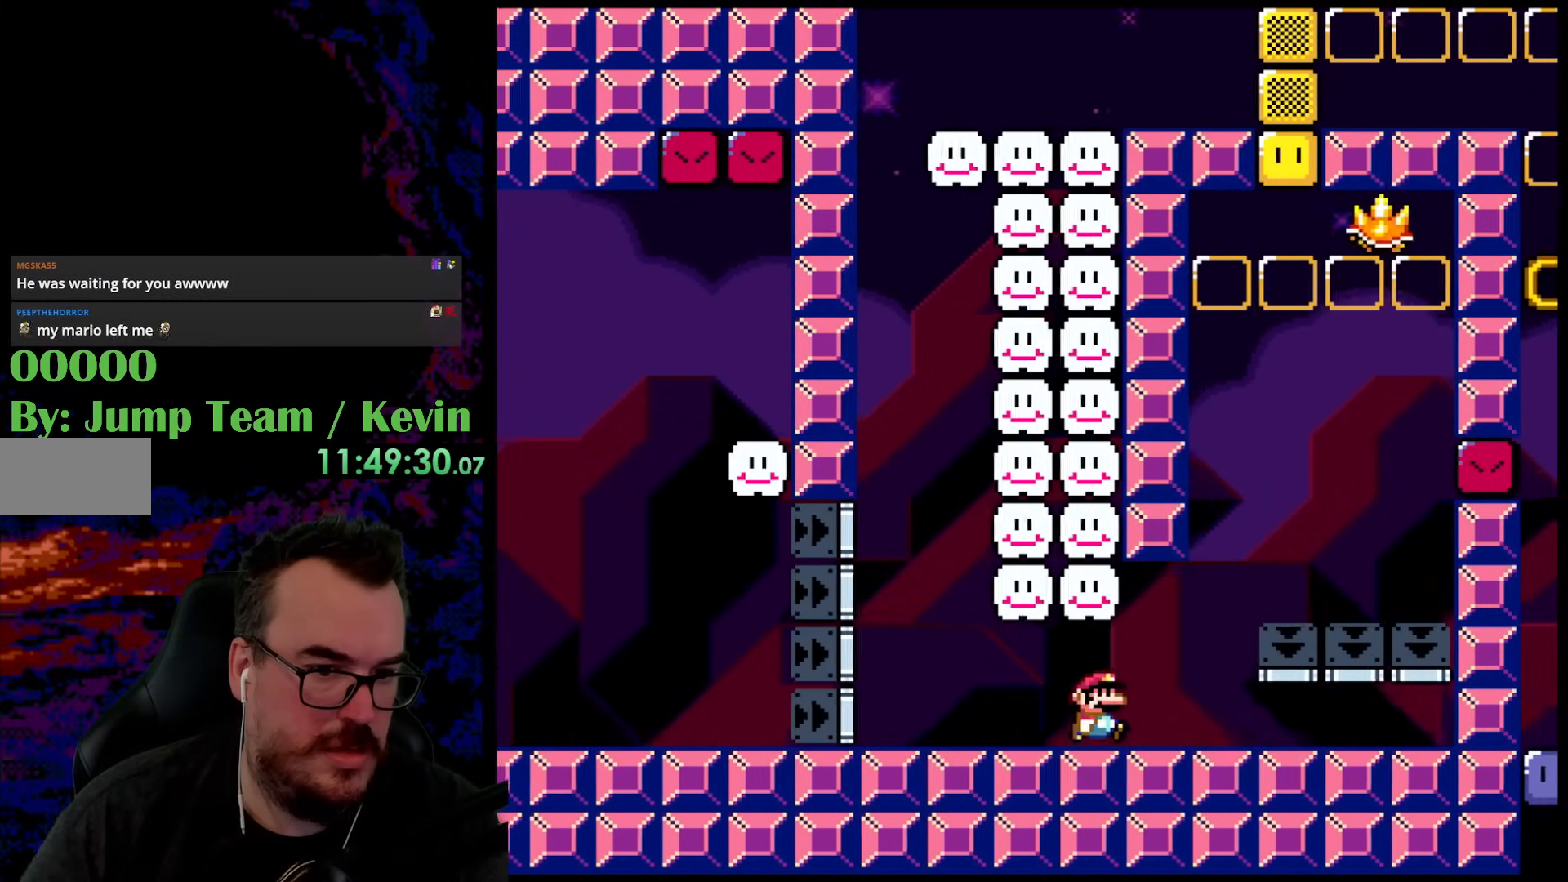
{"buttons": [], "events": [[50, "Y", "down"], [83, "B", "down"], [200, "DPAD_UP", "down"], [217, "B", "up"], [217, "DPAD_LEFT", "down"], [217, "DPAD_RIGHT", "up"], [217, "DPAD_UP", "up"], [350, "DPAD_LEFT", "up"], [450, "Y", "up"]]}
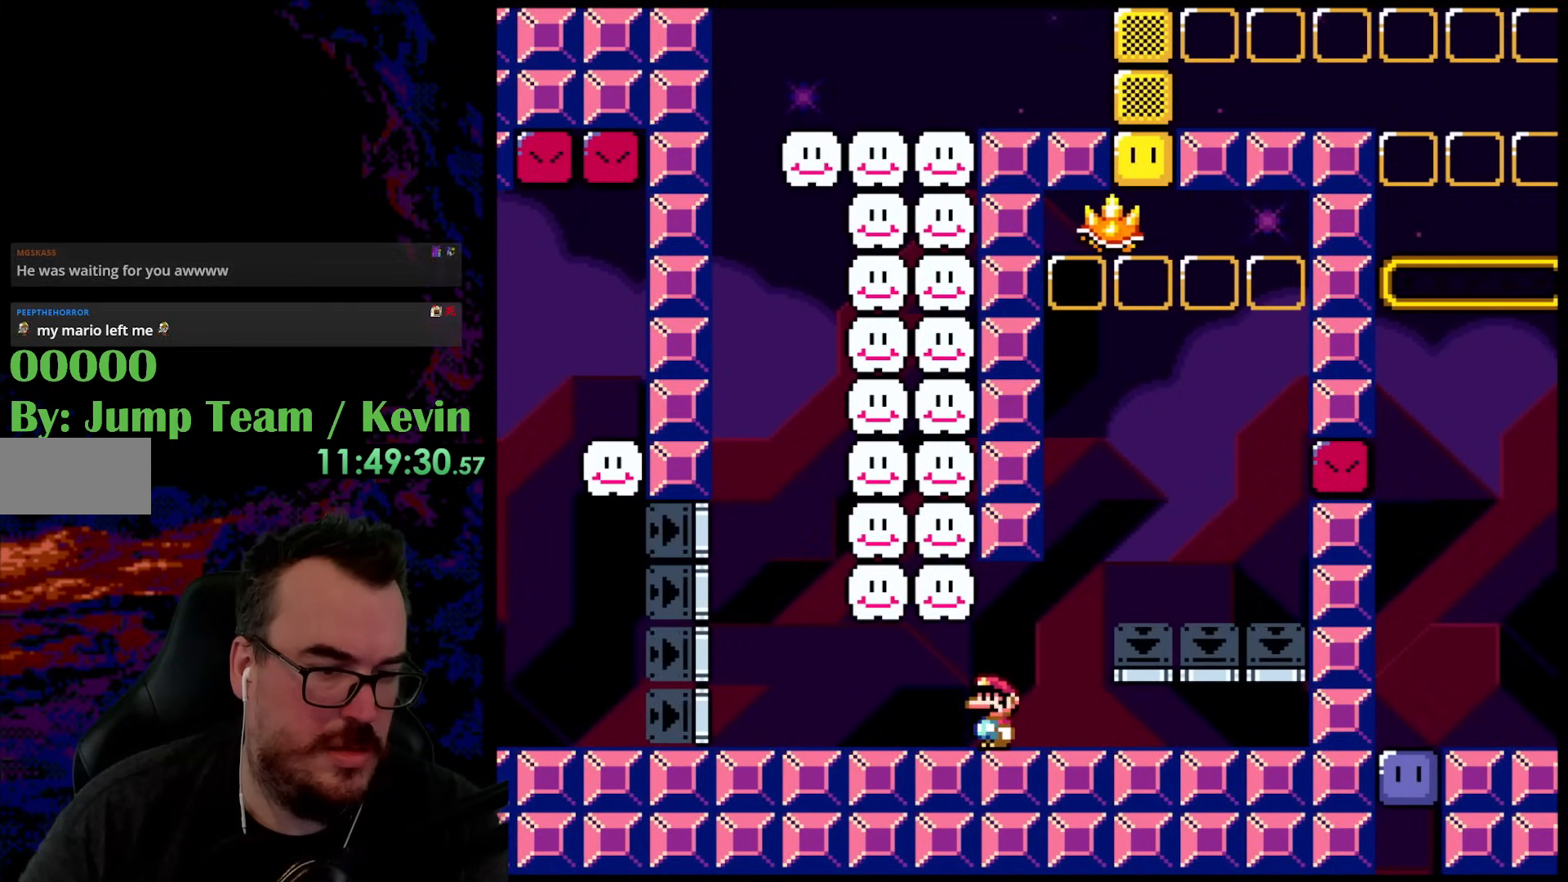
{"buttons": ["Y", "DPAD_LEFT"], "events": [[183, "DPAD_LEFT", "down"], [233, "Y", "down"]]}
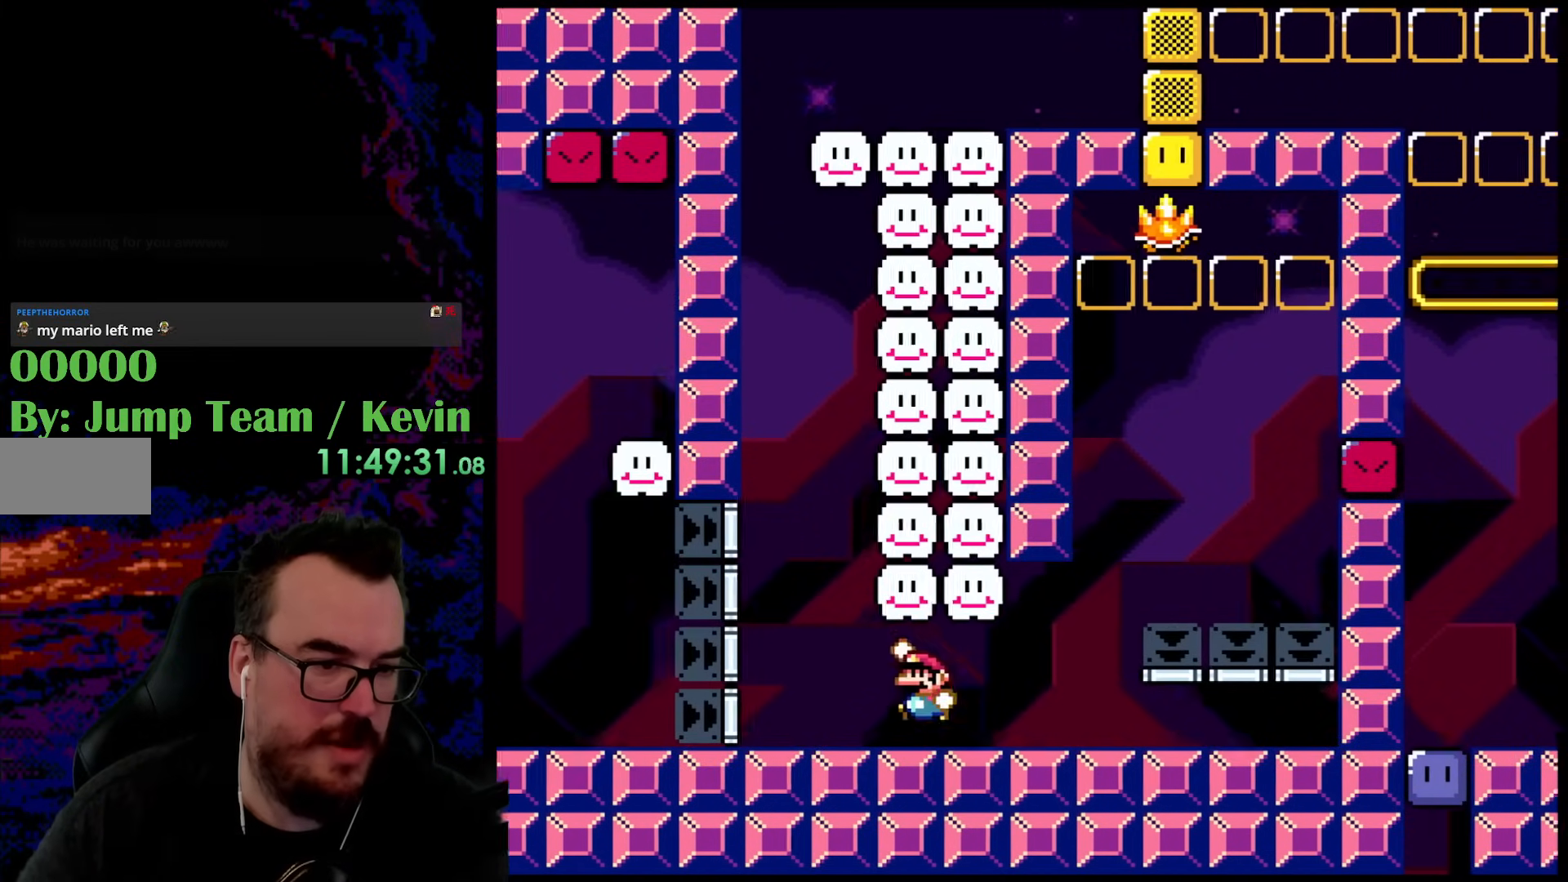
{"buttons": [], "events": [[33, "B", "down"], [83, "B", "up"], [133, "Y", "up"], [267, "DPAD_LEFT", "up"]]}
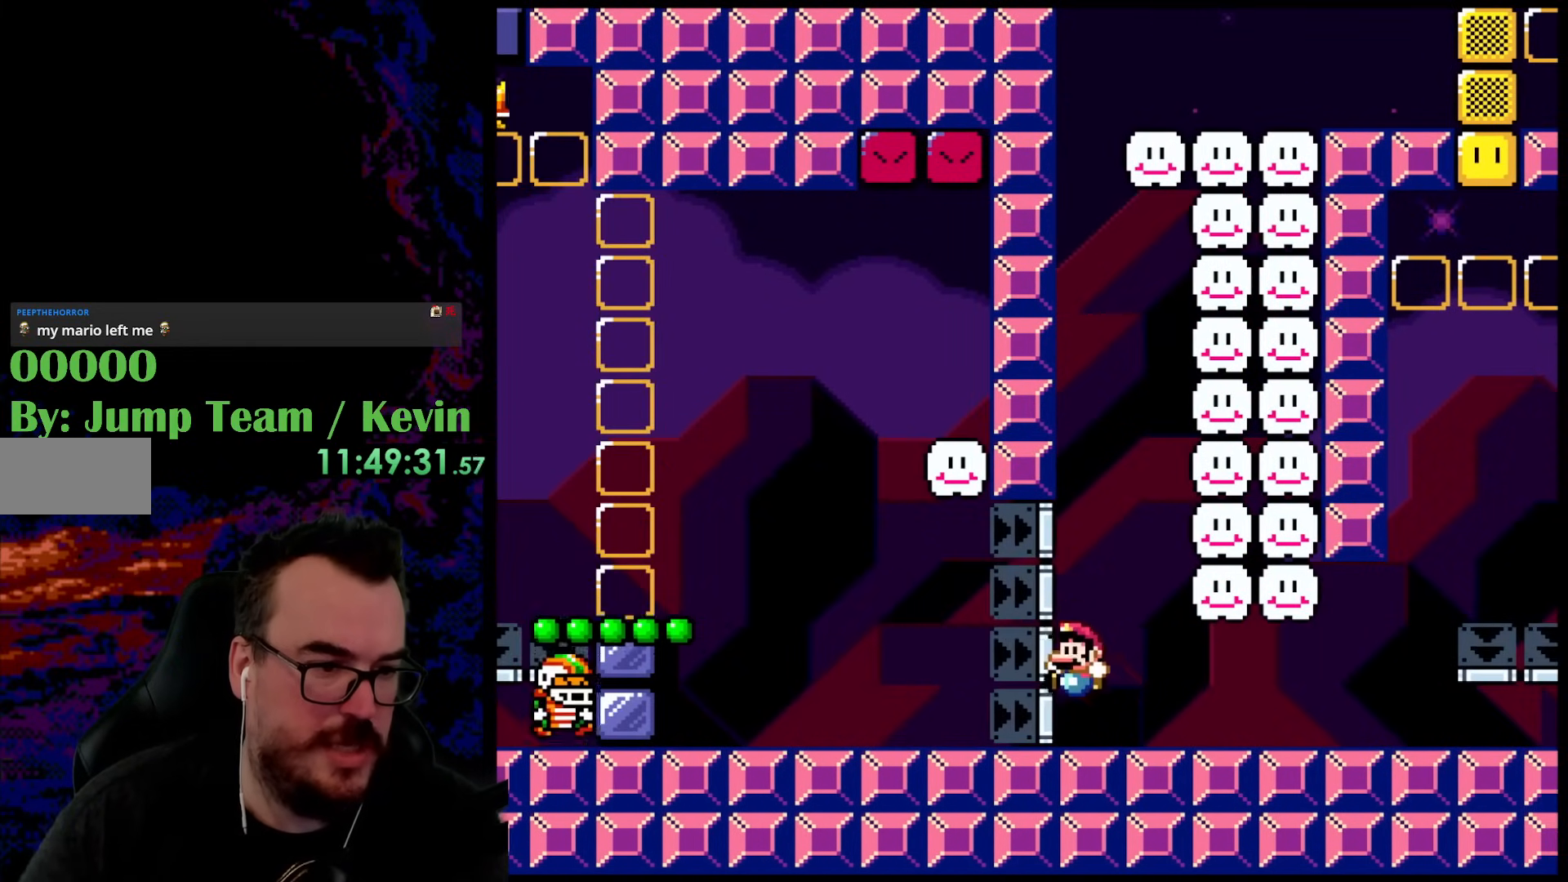
{"buttons": ["Y", "DPAD_RIGHT"], "events": [[117, "Y", "down"], [150, "B", "down"], [283, "B", "up"], [317, "Y", "up"], [383, "DPAD_RIGHT", "down"], [483, "Y", "down"]]}
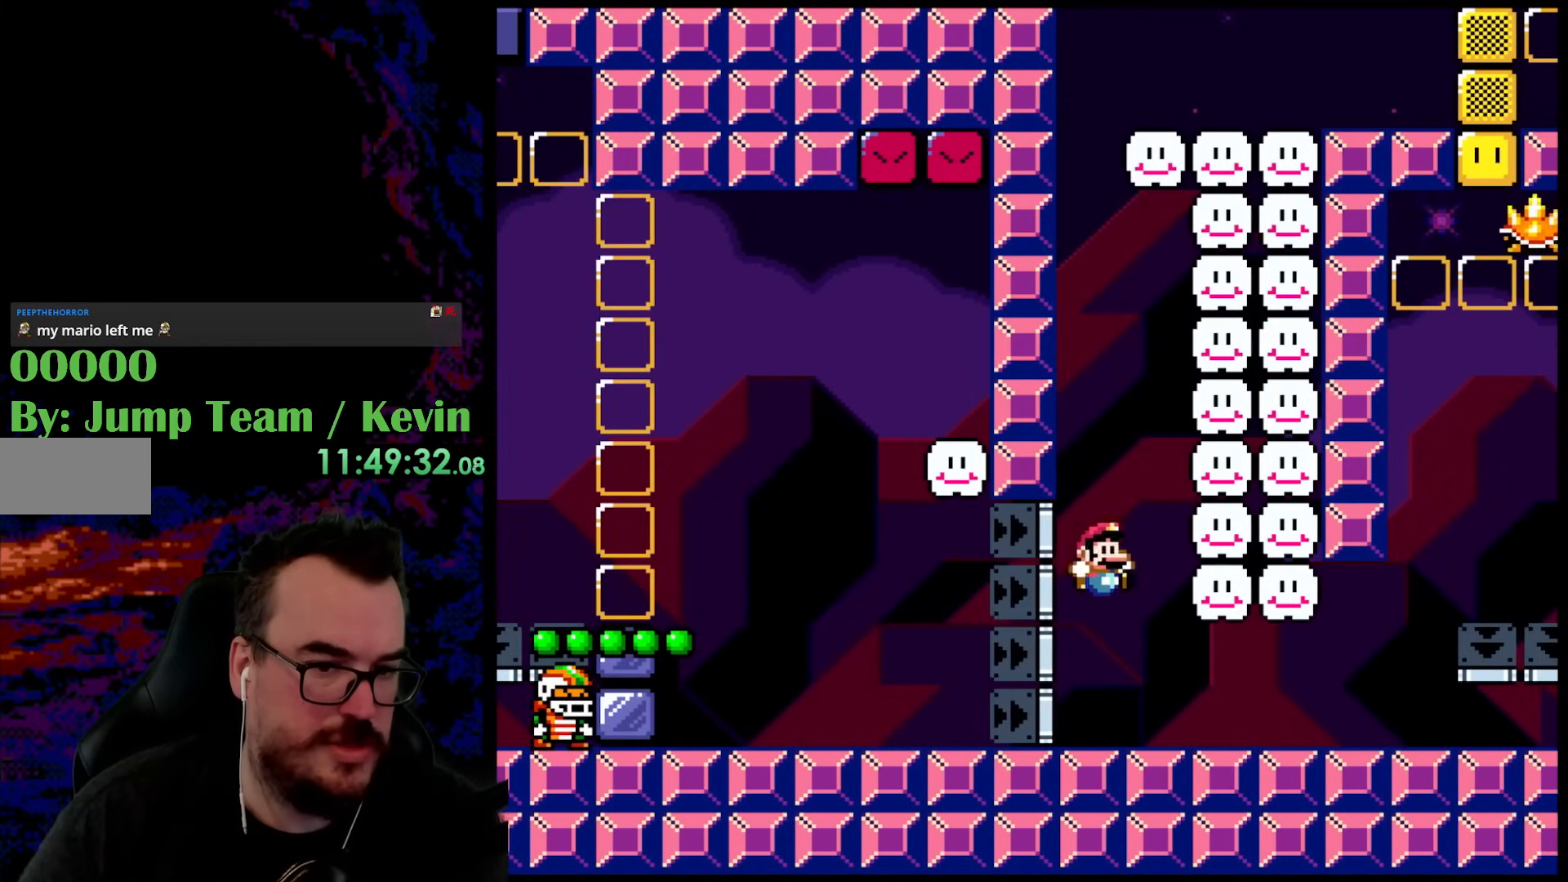
{"buttons": ["Y", "DPAD_RIGHT"], "events": [[400, "Y", "up"], [433, "Y", "down"]]}
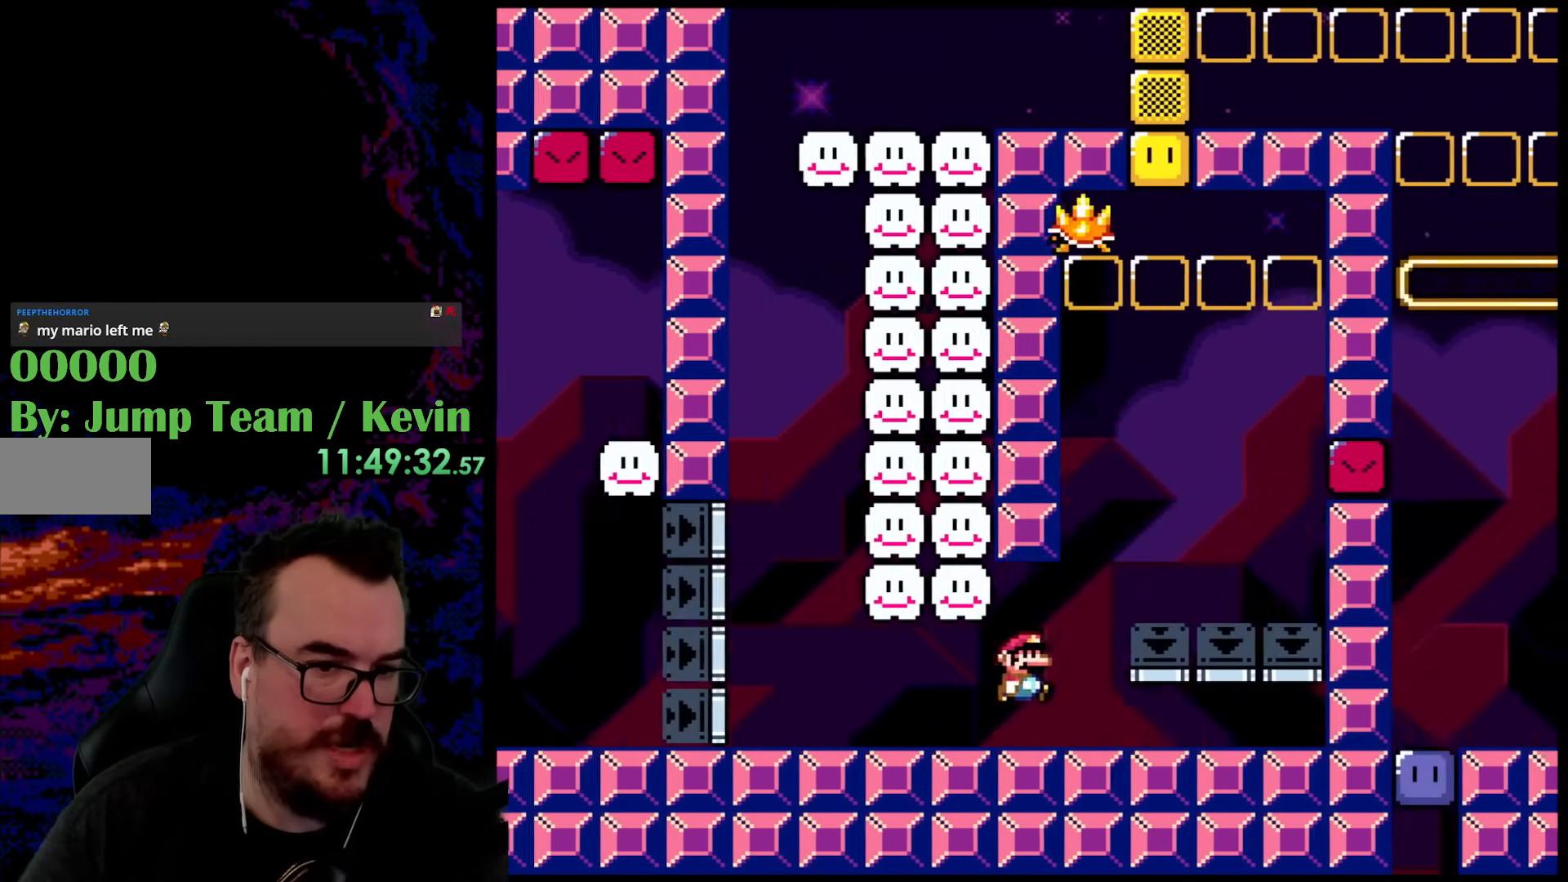
{"buttons": ["DPAD_RIGHT"], "events": [[17, "B", "down"], [133, "B", "up"], [250, "B", "down"], [417, "B", "up"], [483, "Y", "up"]]}
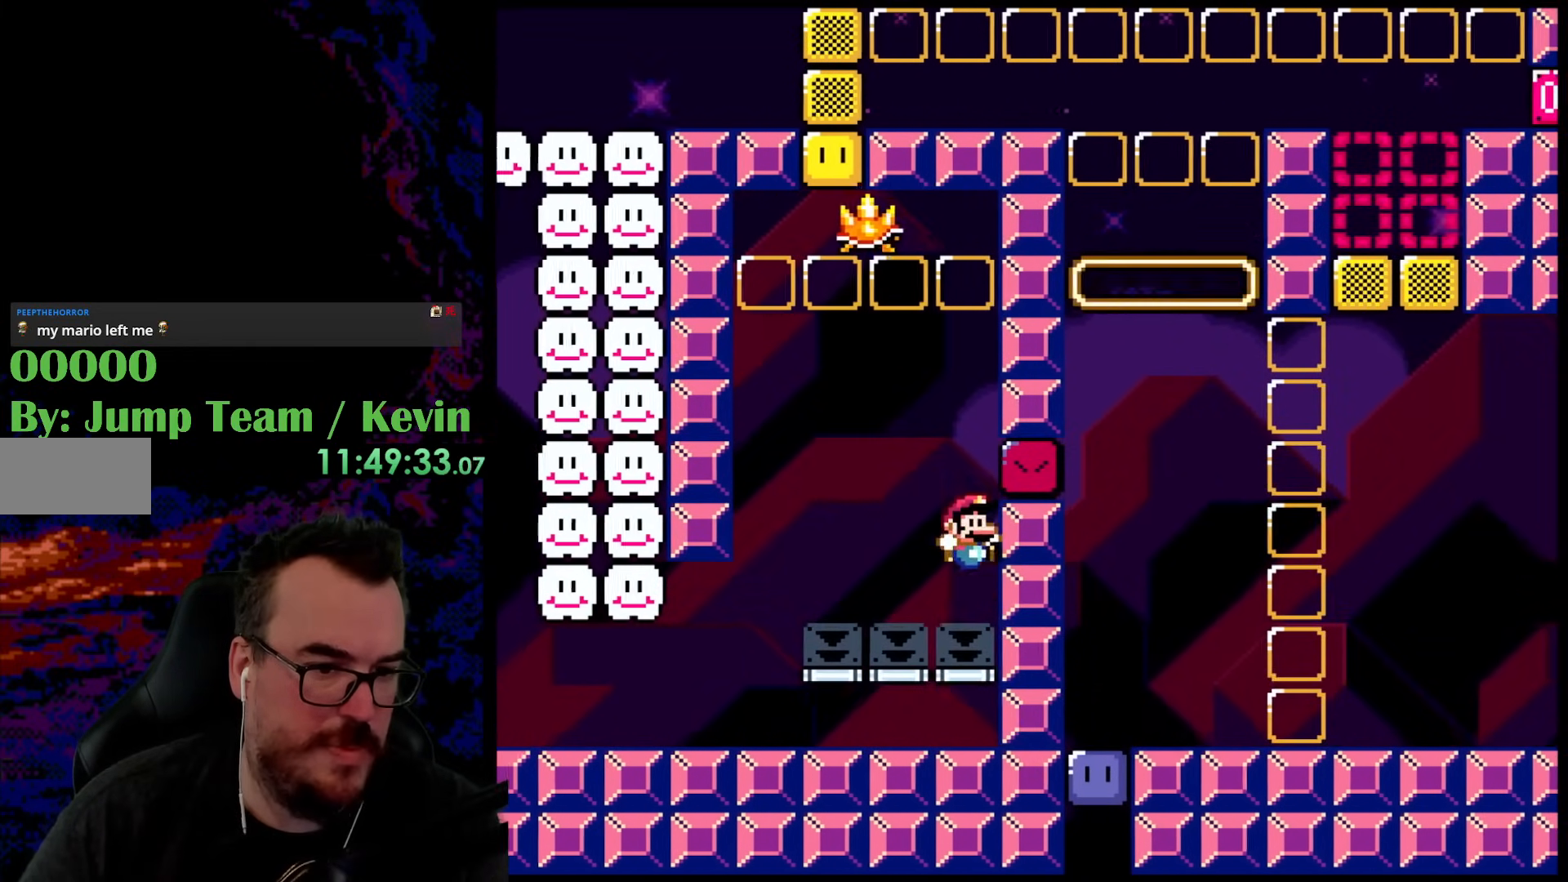
{"buttons": ["Y", "DPAD_LEFT"], "events": [[283, "DPAD_RIGHT", "up"], [283, "Y", "down"], [300, "DPAD_LEFT", "down"], [367, "B", "down"], [483, "B", "up"]]}
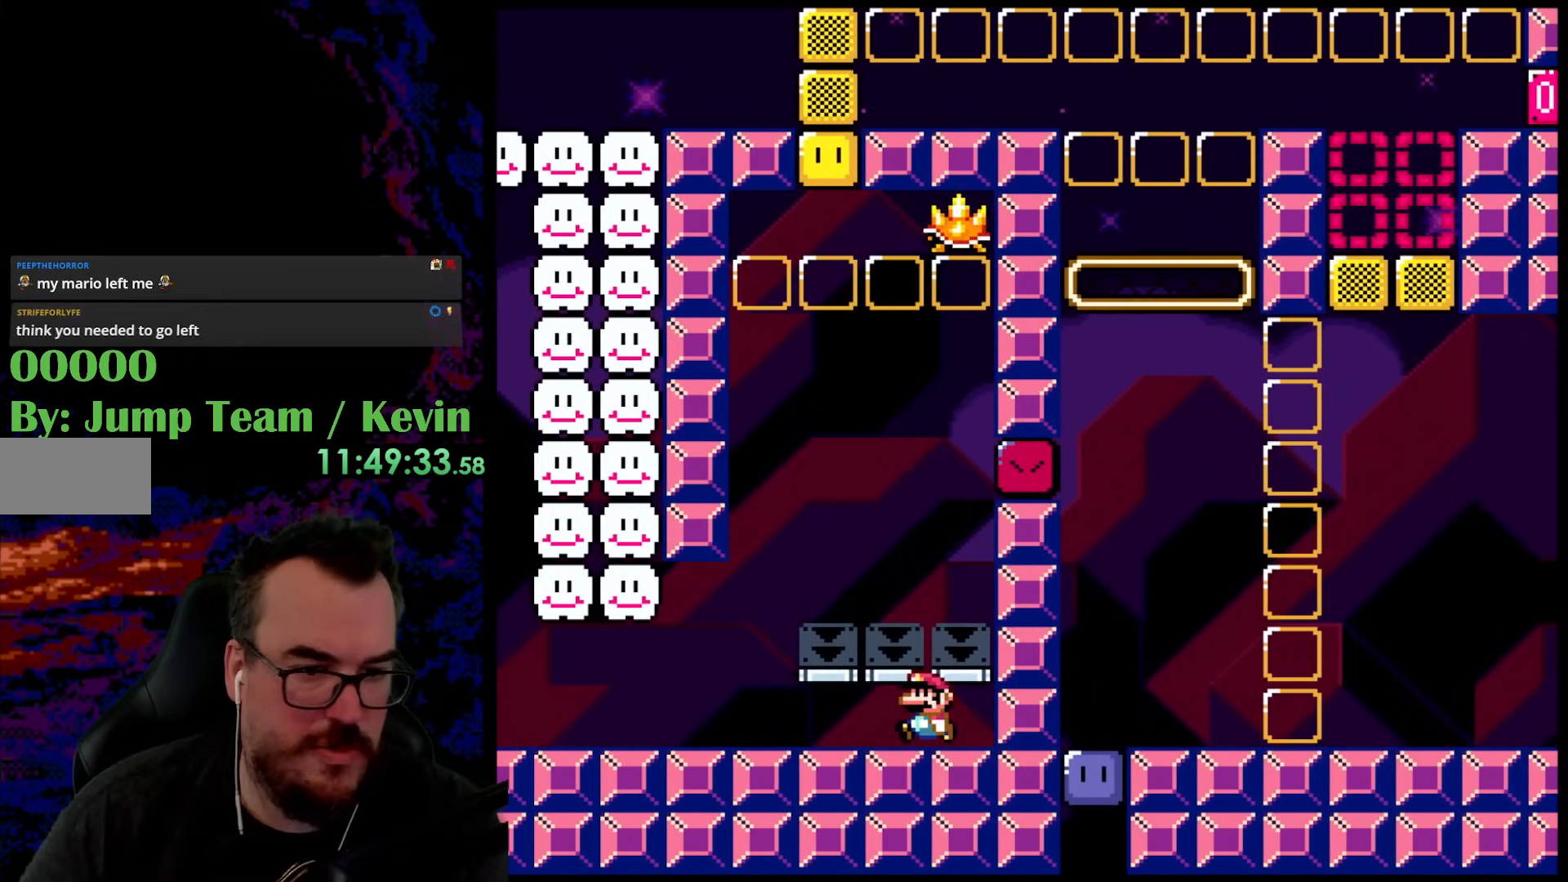
{"buttons": ["B", "Y", "DPAD_LEFT"], "events": [[50, "Y", "up"], [383, "Y", "down"], [483, "B", "down"]]}